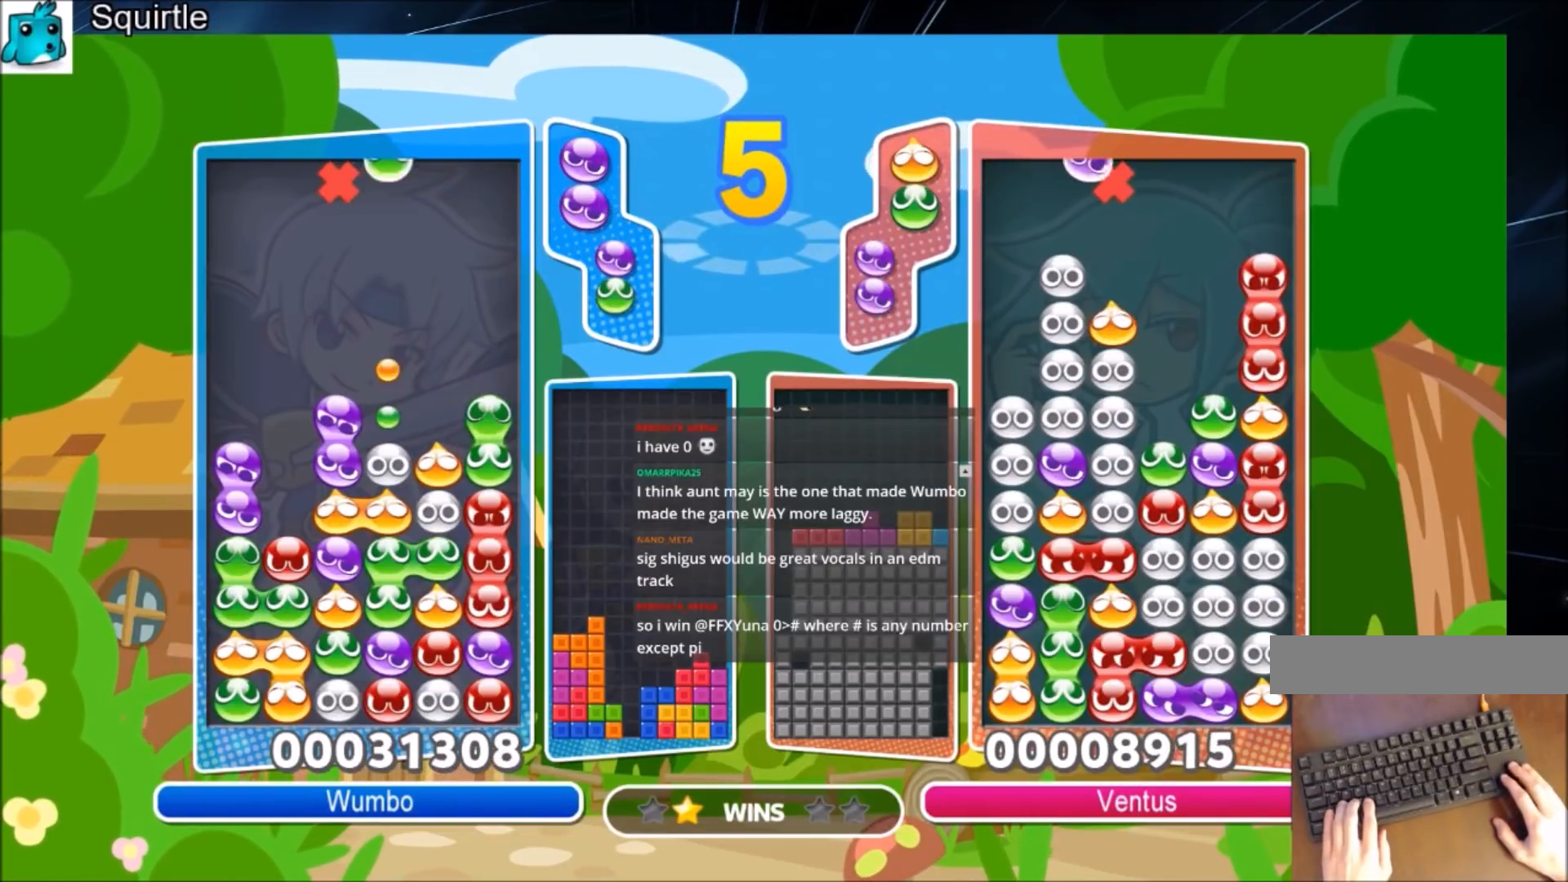
Gameplay with keyboard; each line is a JSON object with the keys held at the frame after it. "events" lists presses ("down") and releases ("up") of "c", "down", "left", "right", "shift", "up", "x" and "z" between this image and that frame as [ms after this image, input, new state], when the widget could be followed in between. No other keys are recorded. Mouse input is not recorded.
{"keys": ["up"], "events": [[200, "z", "down"], [234, "right", "up"], [234, "up", "down"], [334, "z", "up"]]}
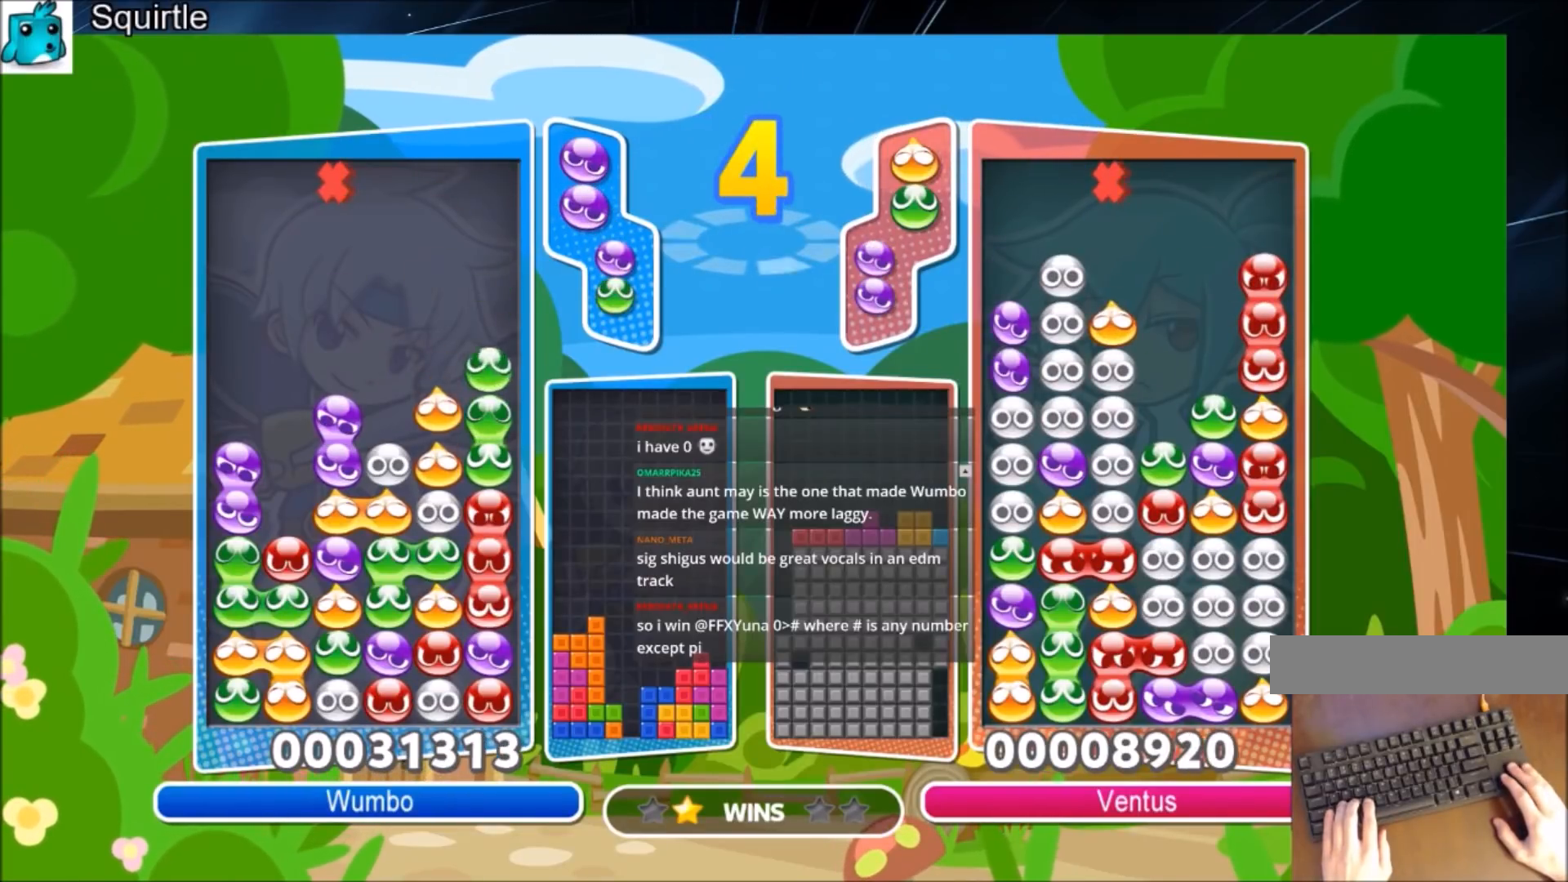
{"keys": ["right"], "events": [[334, "up", "up"], [401, "right", "down"]]}
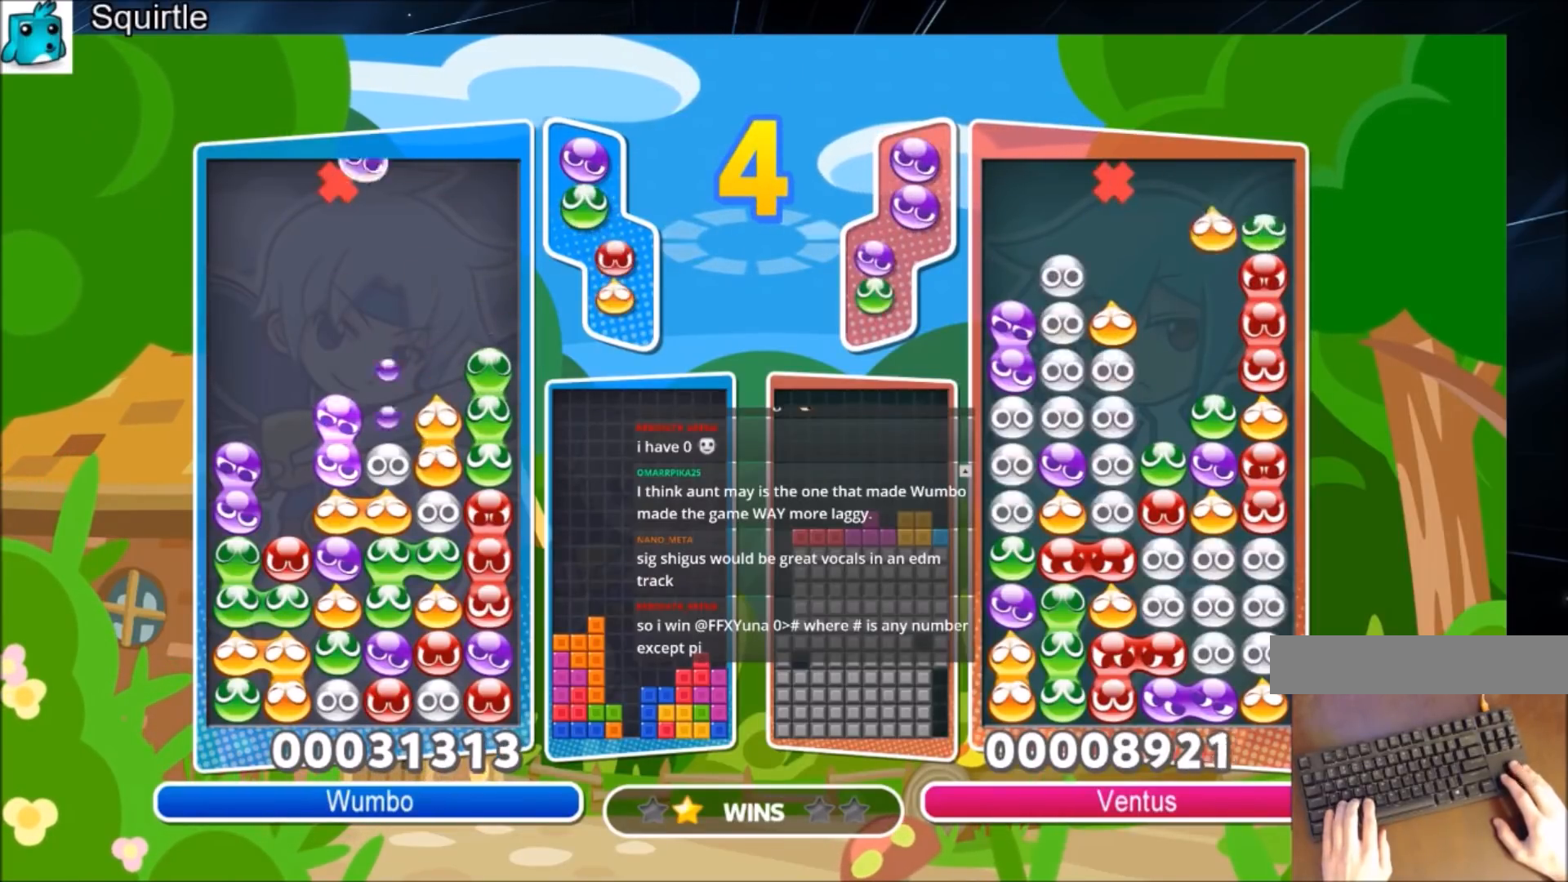
{"keys": ["up"], "events": [[234, "left", "down"], [234, "right", "up"], [234, "up", "down"], [300, "left", "up"]]}
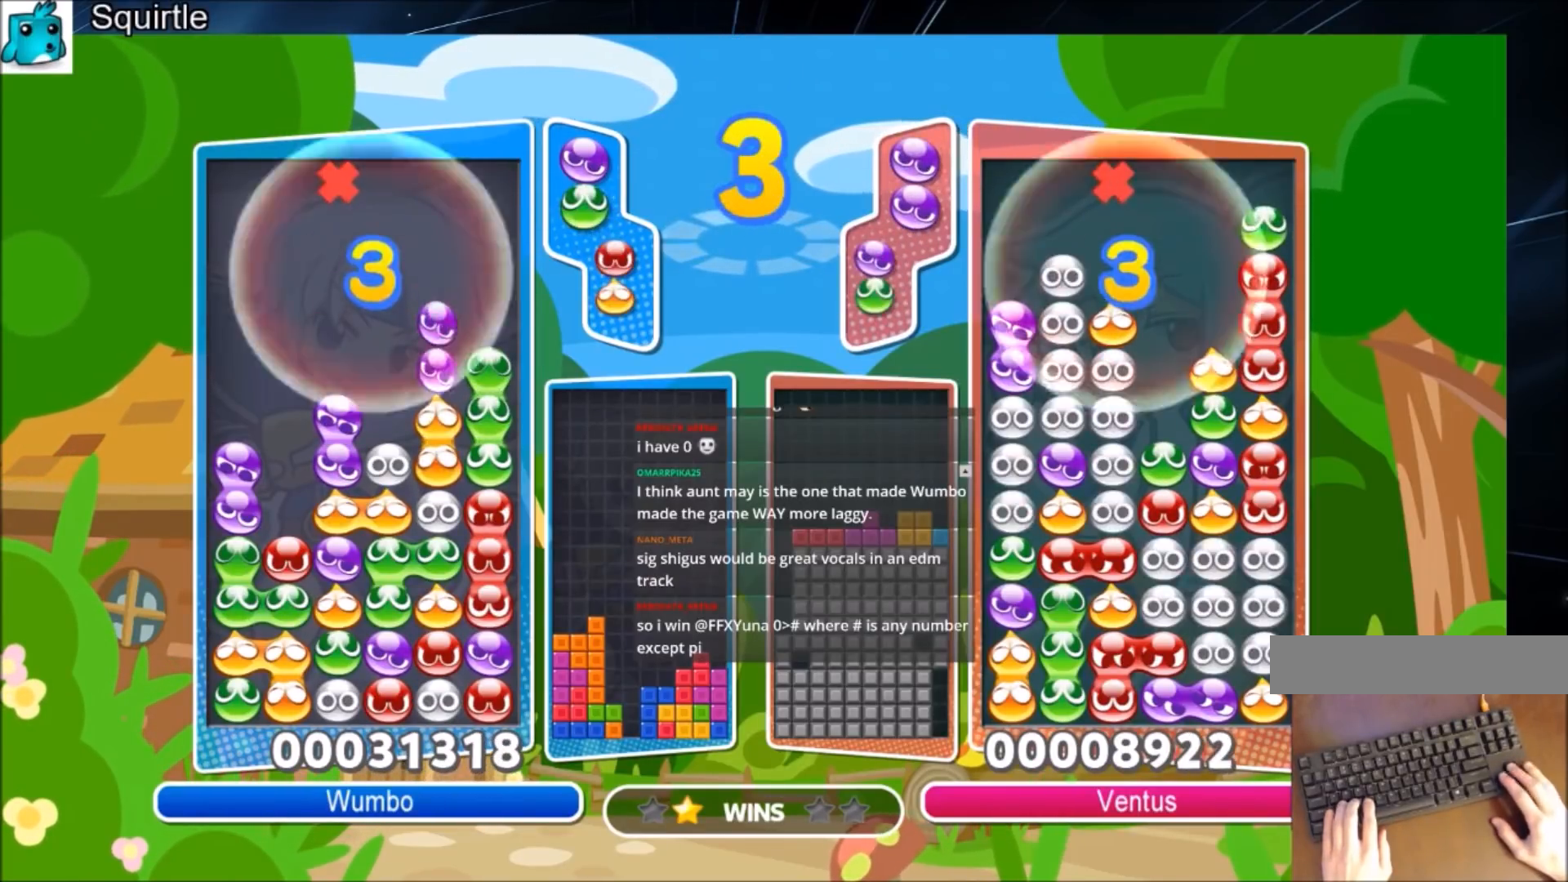
{"keys": ["right"], "events": [[201, "right", "down"], [234, "up", "up"], [367, "z", "down"], [468, "z", "up"]]}
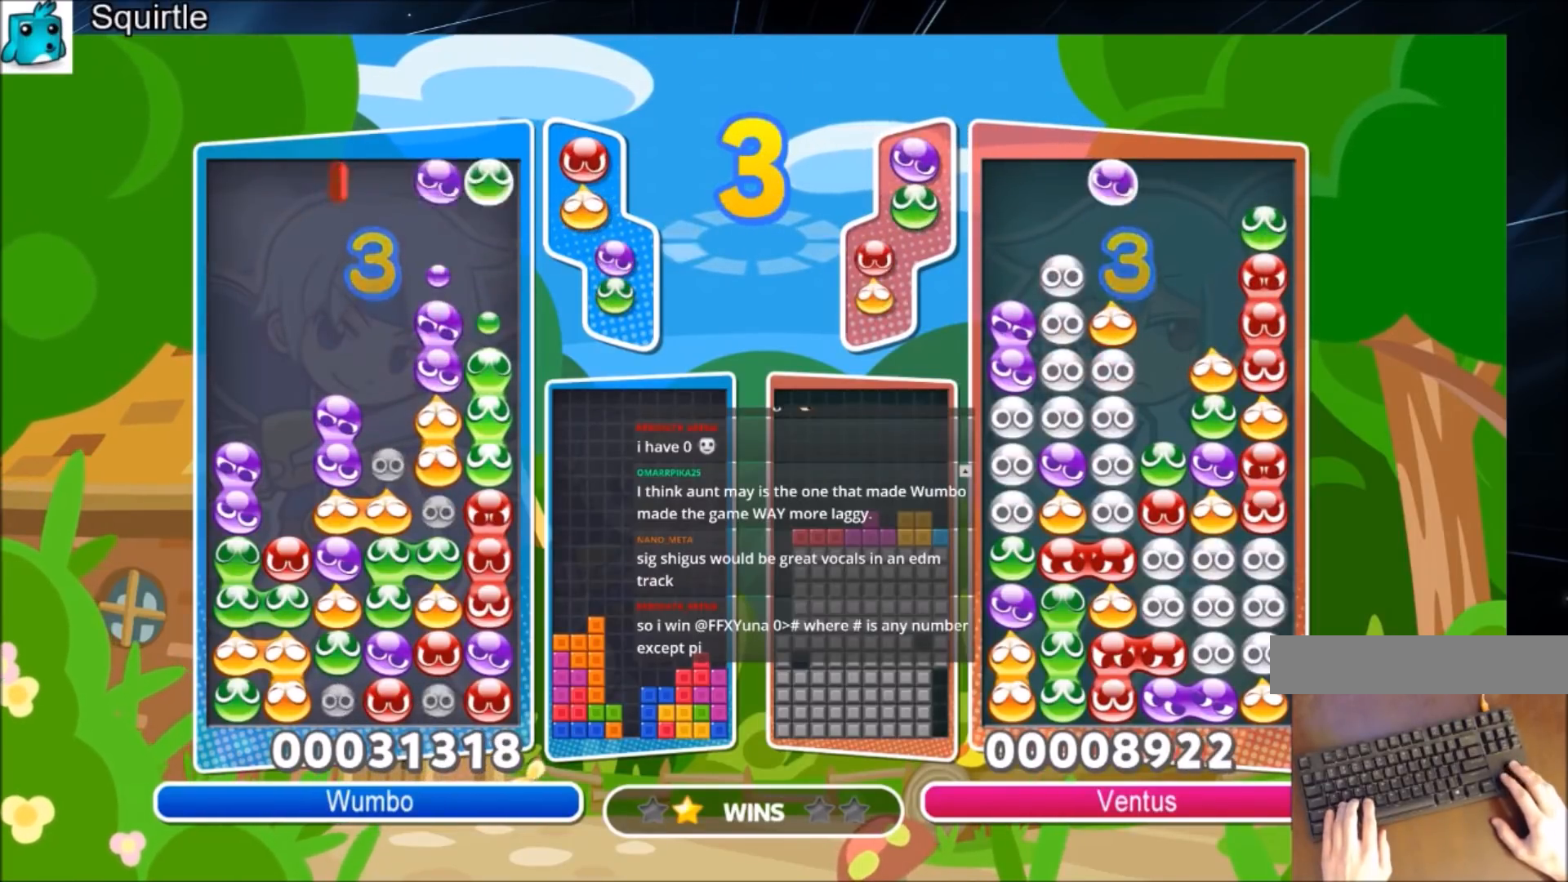
{"keys": ["right"], "events": [[33, "z", "down"], [100, "up", "down"], [167, "z", "up"], [400, "up", "up"]]}
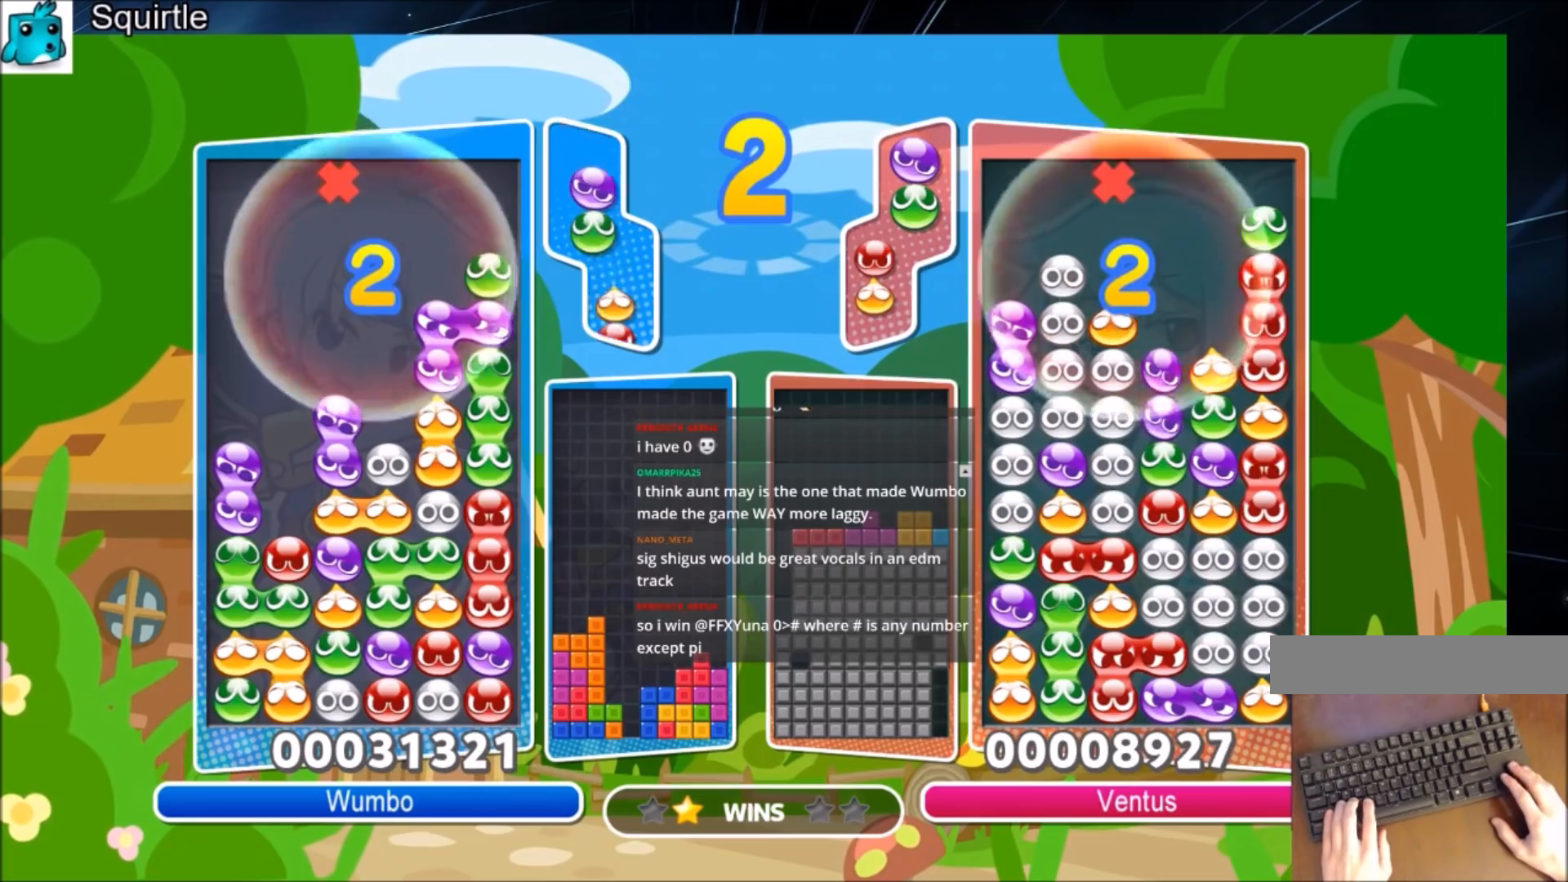
{"keys": ["right"], "events": [[67, "z", "down"], [234, "z", "up"], [301, "z", "down"], [468, "z", "up"]]}
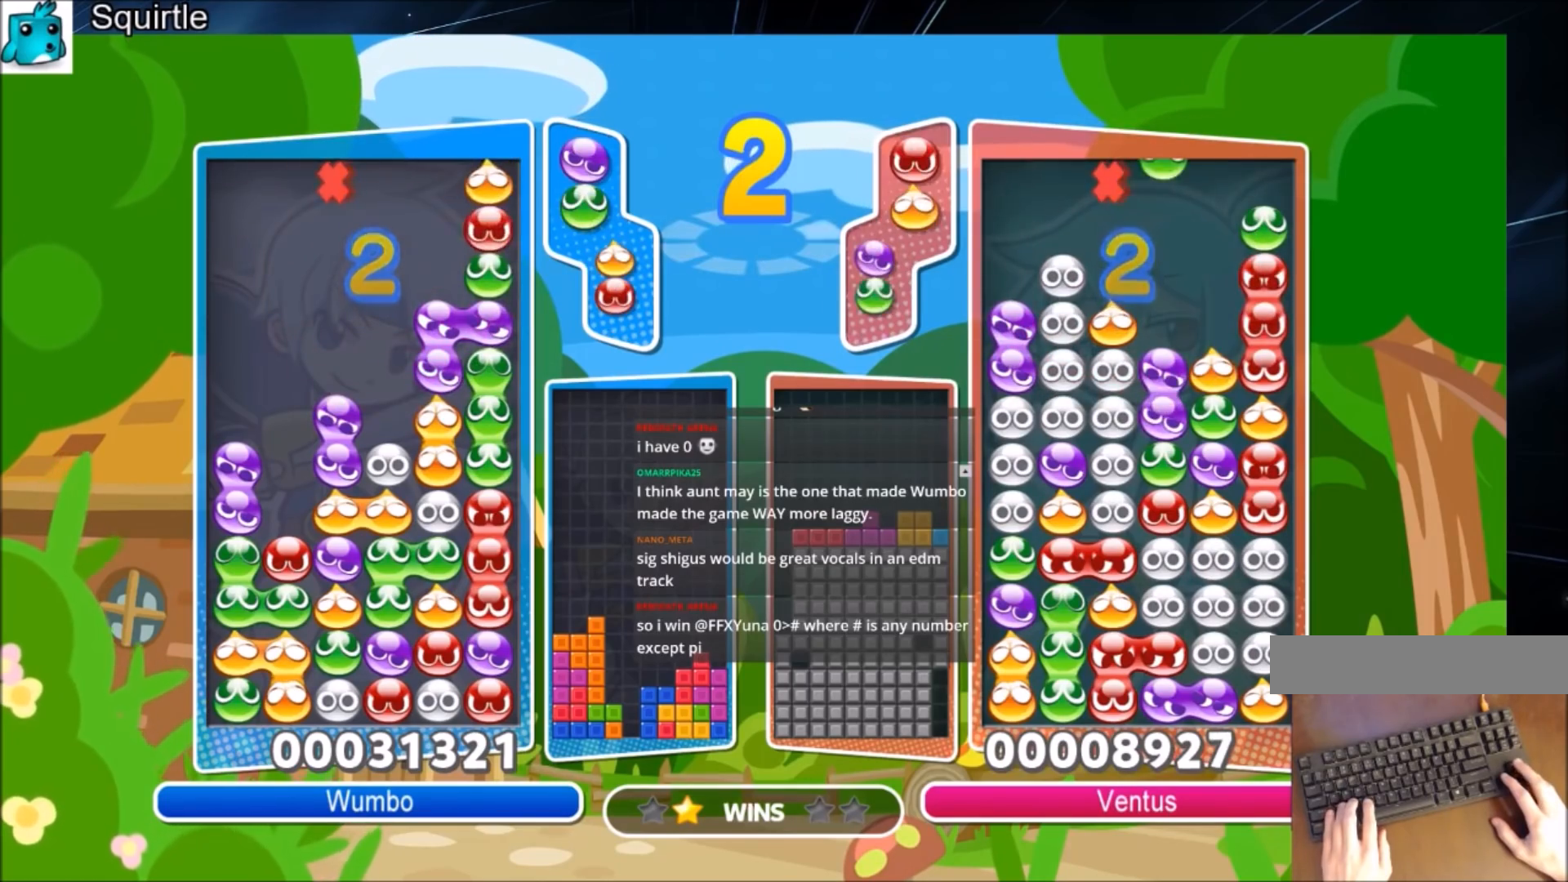
{"keys": ["right", "z"], "events": [[100, "up", "down"], [200, "right", "up"], [233, "up", "up"], [334, "right", "down"], [467, "z", "down"]]}
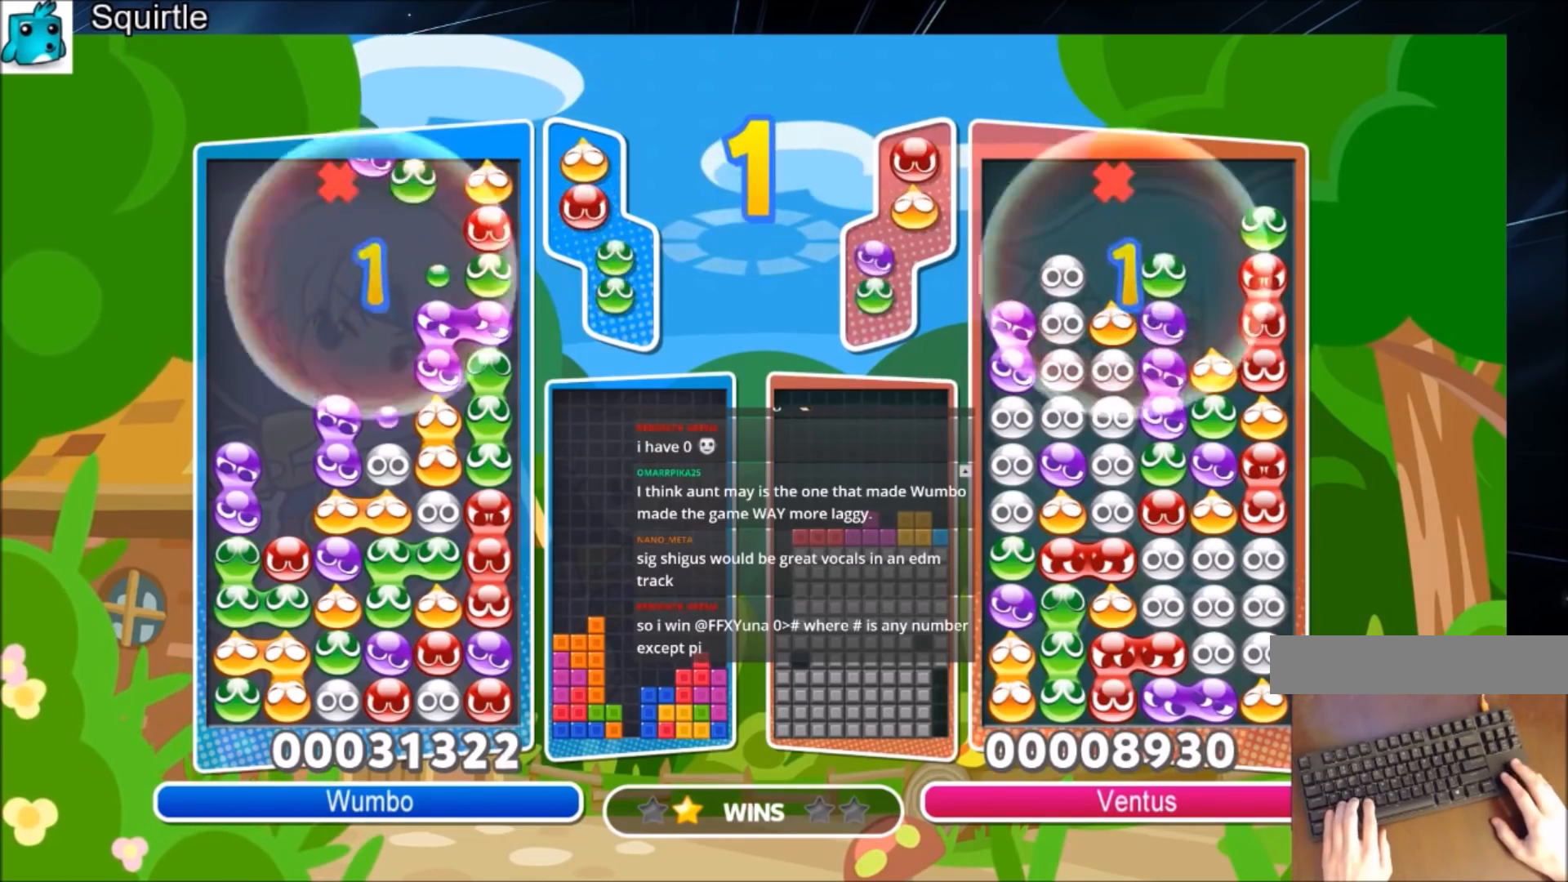
{"keys": ["right", "up"], "events": [[67, "z", "up"], [101, "z", "down"], [201, "up", "down"], [267, "z", "up"]]}
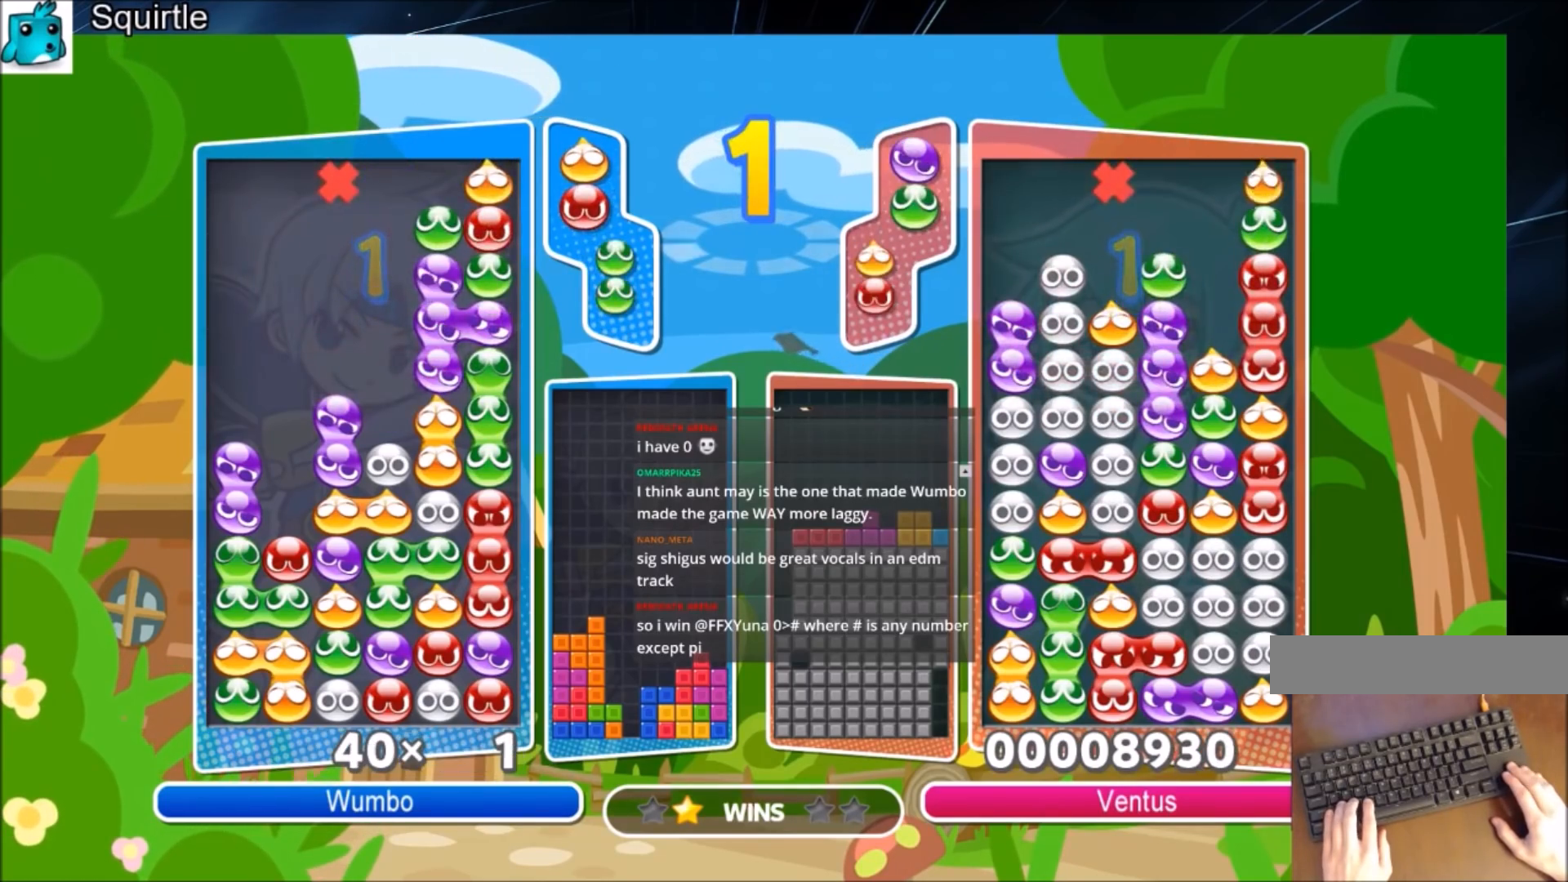
{"keys": ["up"], "events": [[167, "right", "up"]]}
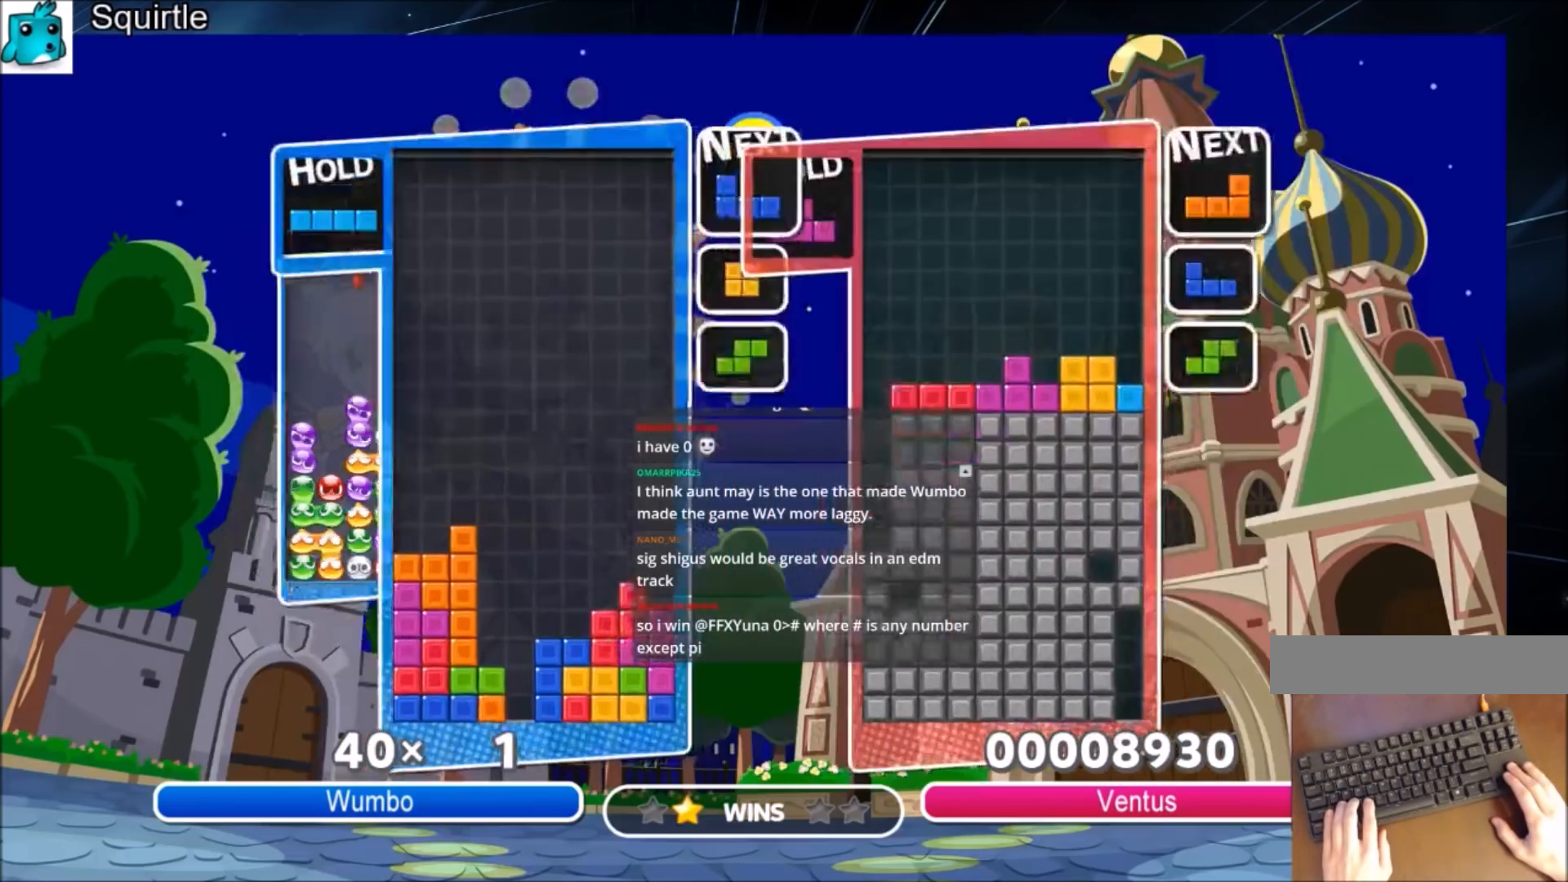
{"keys": [], "events": [[267, "up", "up"]]}
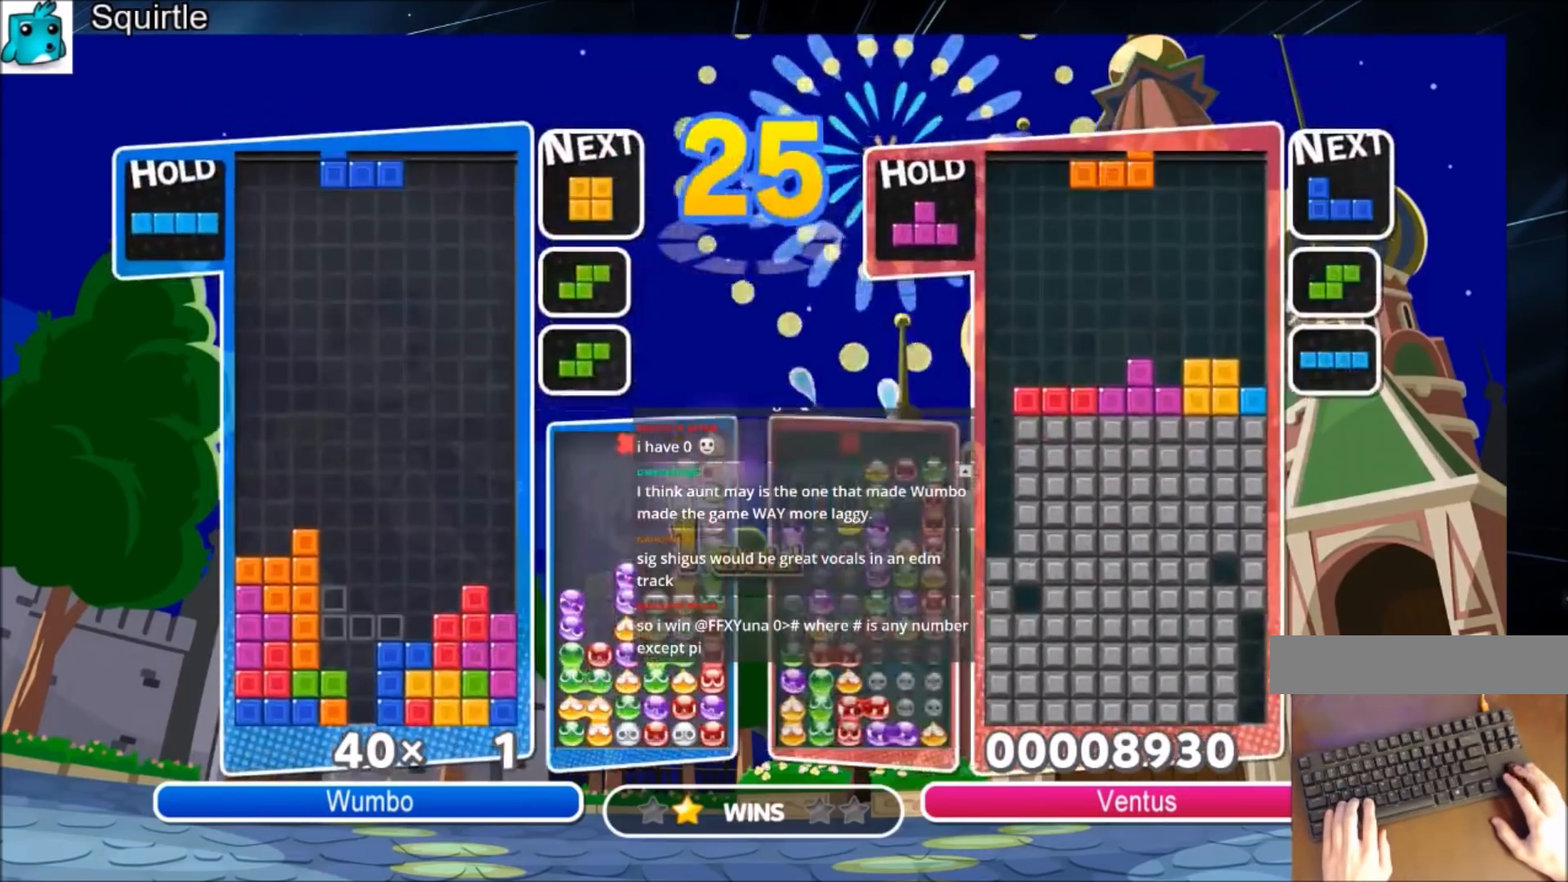
{"keys": ["c"], "events": [[267, "right", "down"], [334, "right", "up"], [500, "c", "down"]]}
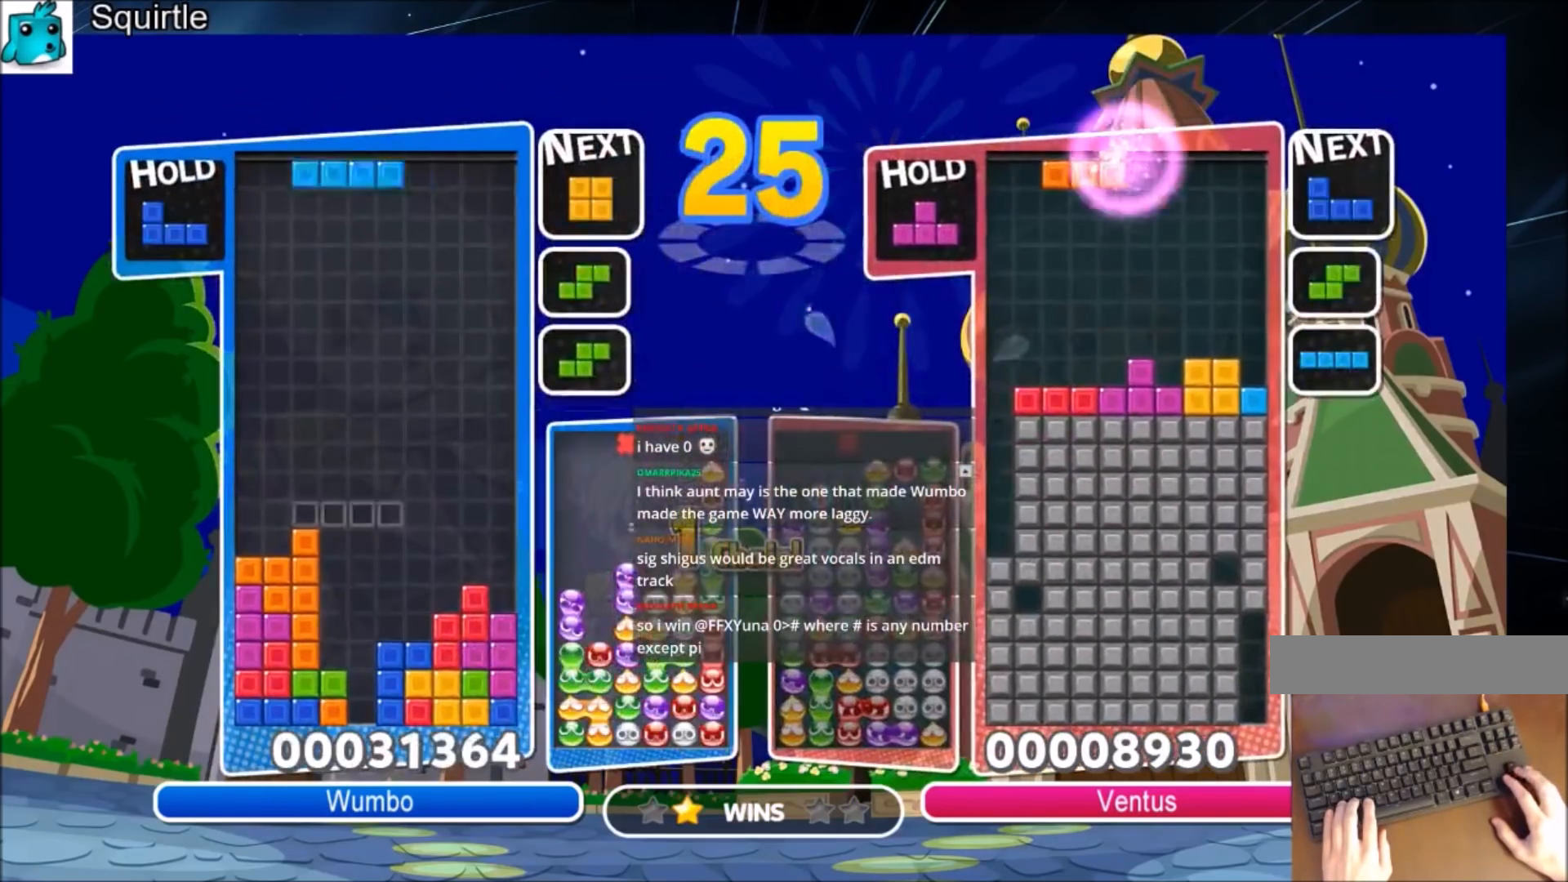
{"keys": [], "events": [[34, "left", "down"], [34, "z", "down"], [134, "c", "up"], [134, "left", "up"], [234, "z", "up"], [367, "down", "down"], [468, "down", "up"]]}
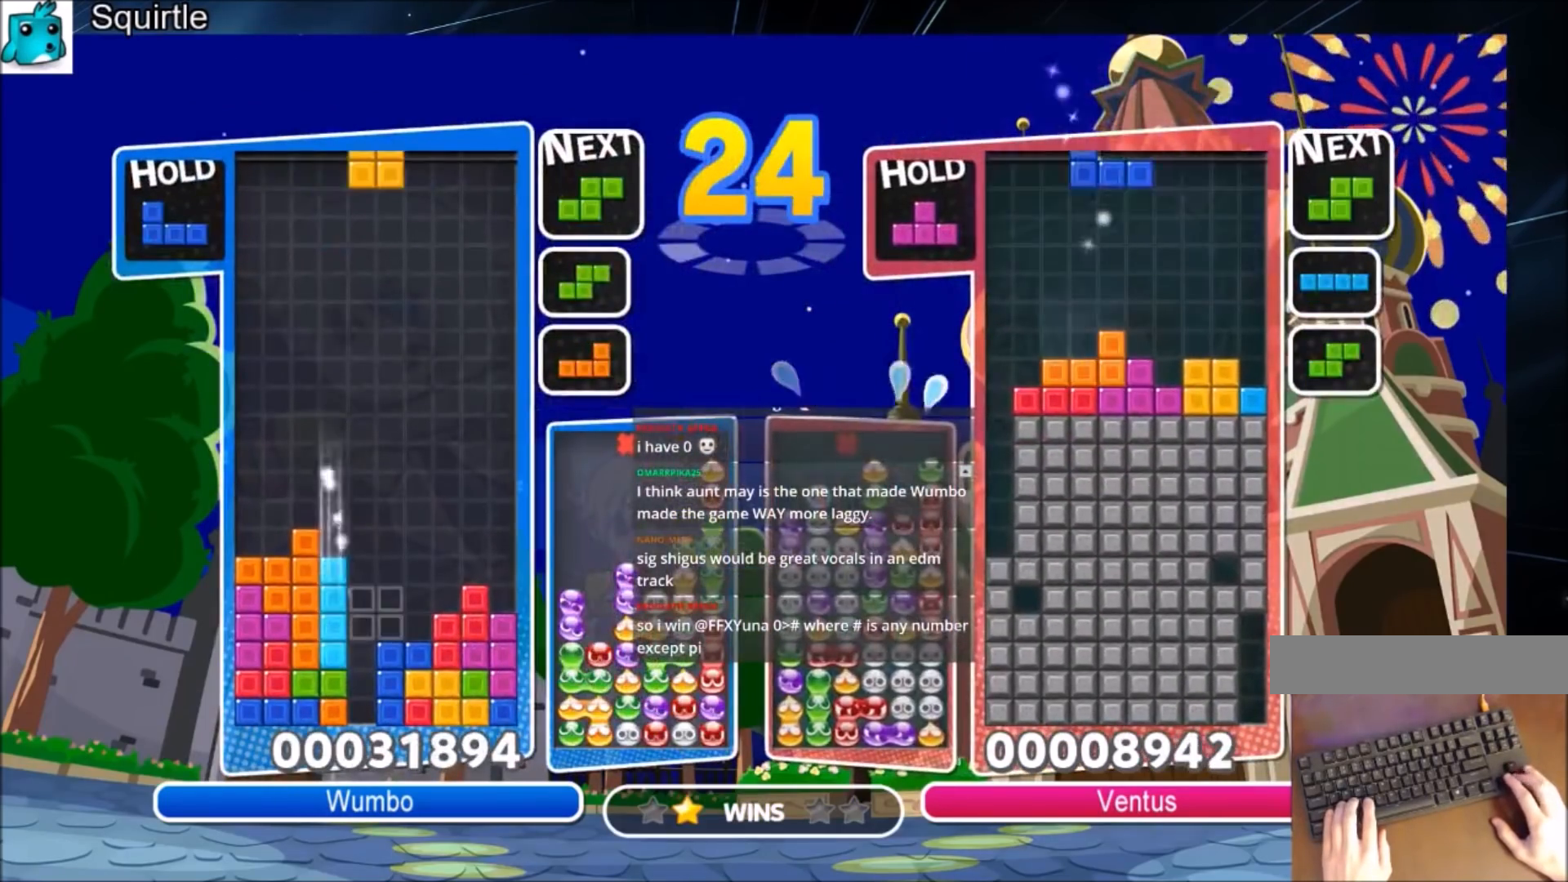
{"keys": [], "events": [[100, "right", "down"], [200, "down", "down"], [200, "right", "up"], [334, "down", "up"]]}
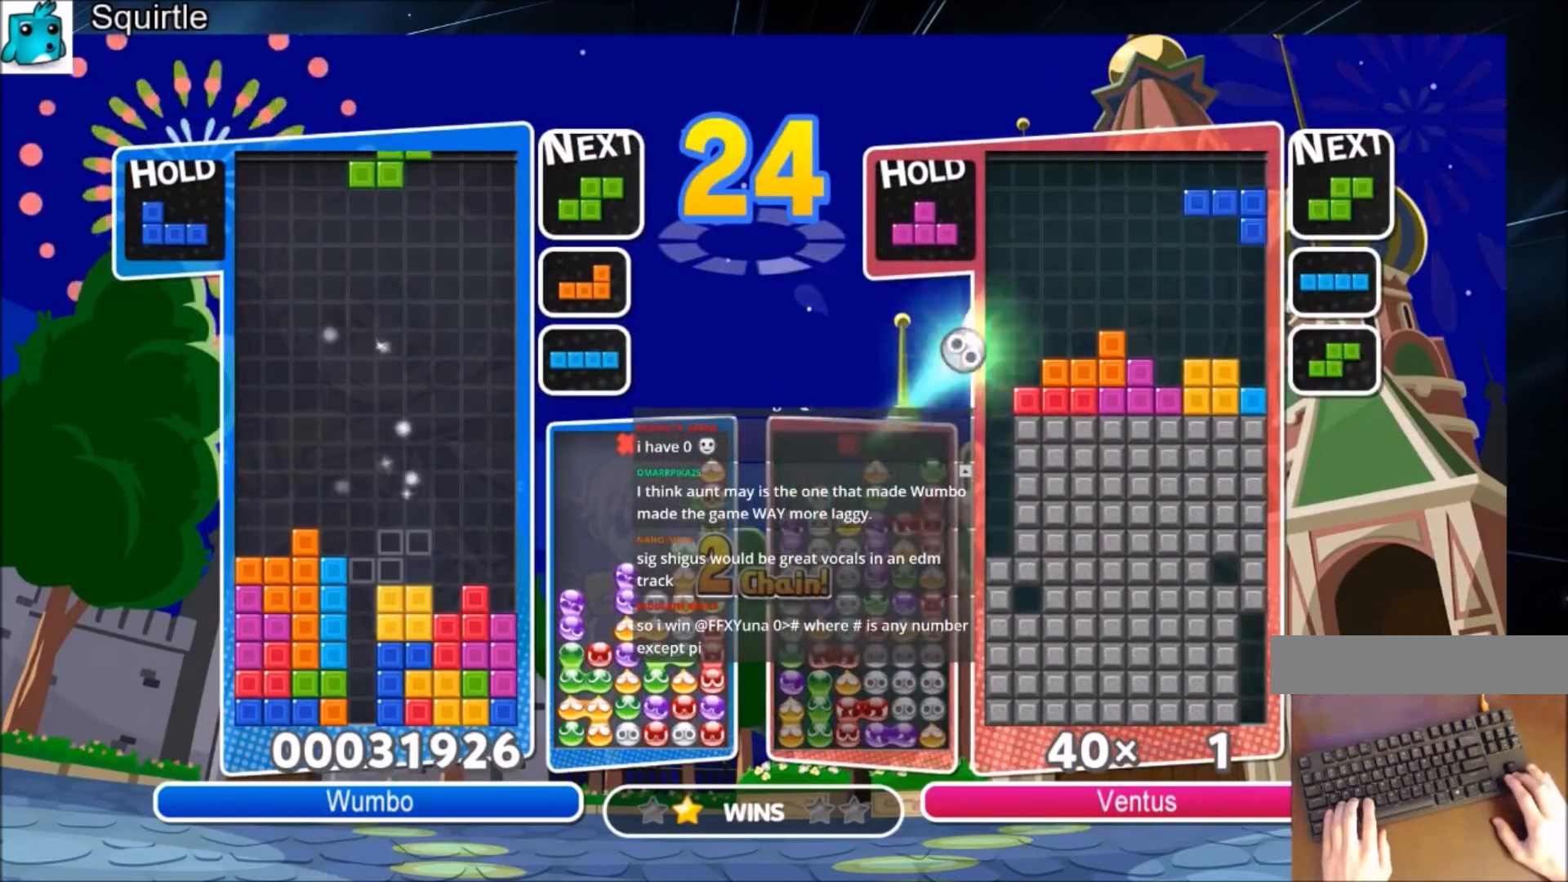
{"keys": [], "events": [[34, "right", "down"], [101, "right", "up"]]}
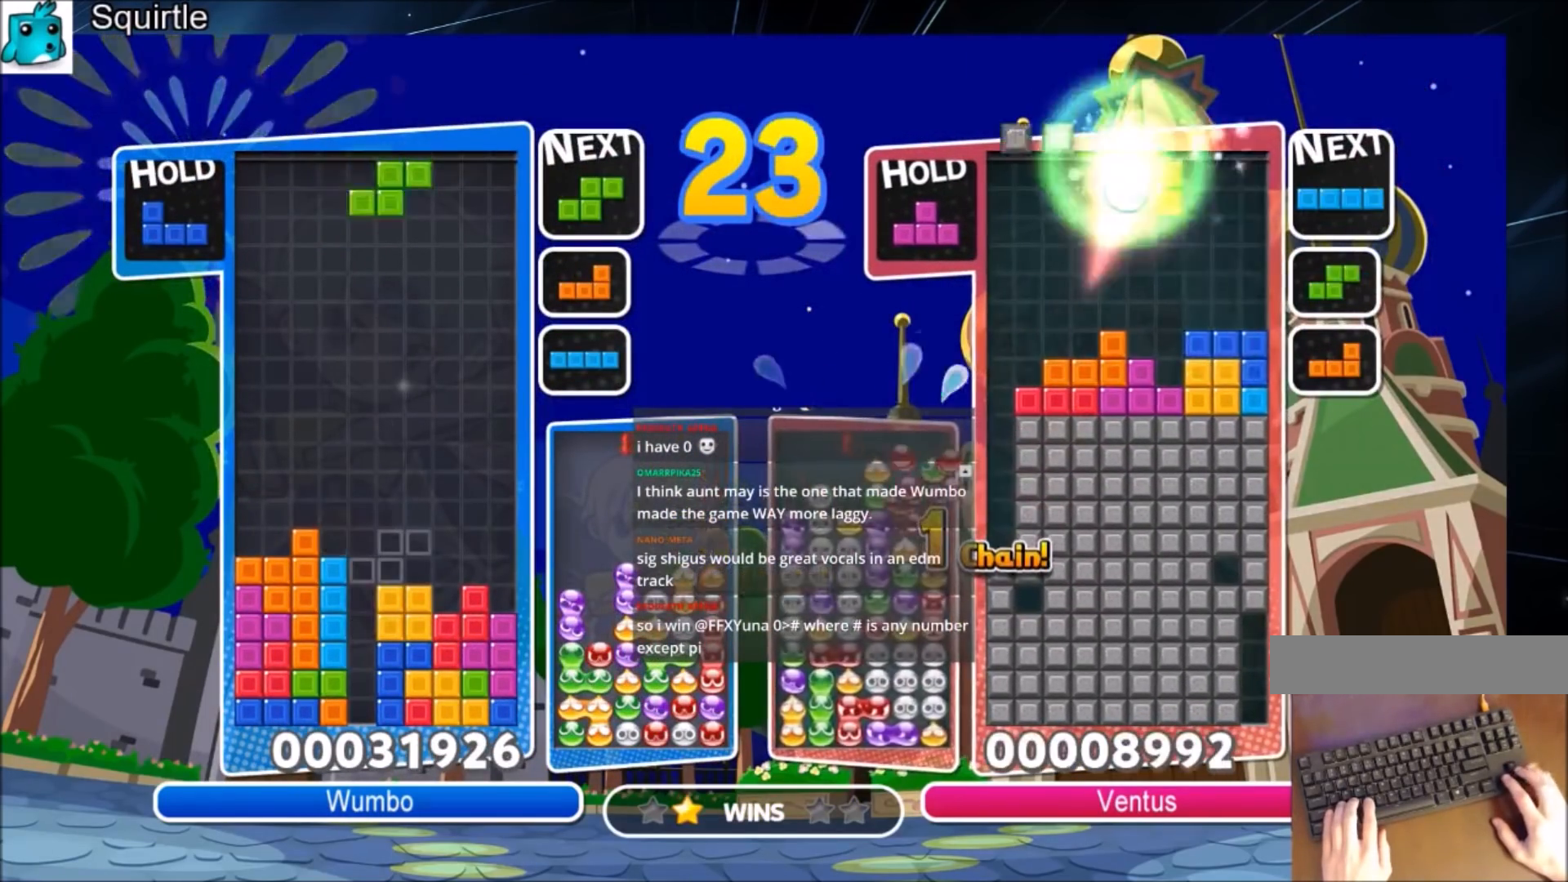
{"keys": ["left", "z"], "events": [[33, "c", "down"], [167, "x", "down"], [233, "c", "up"], [233, "x", "up"], [300, "left", "down"], [400, "z", "down"]]}
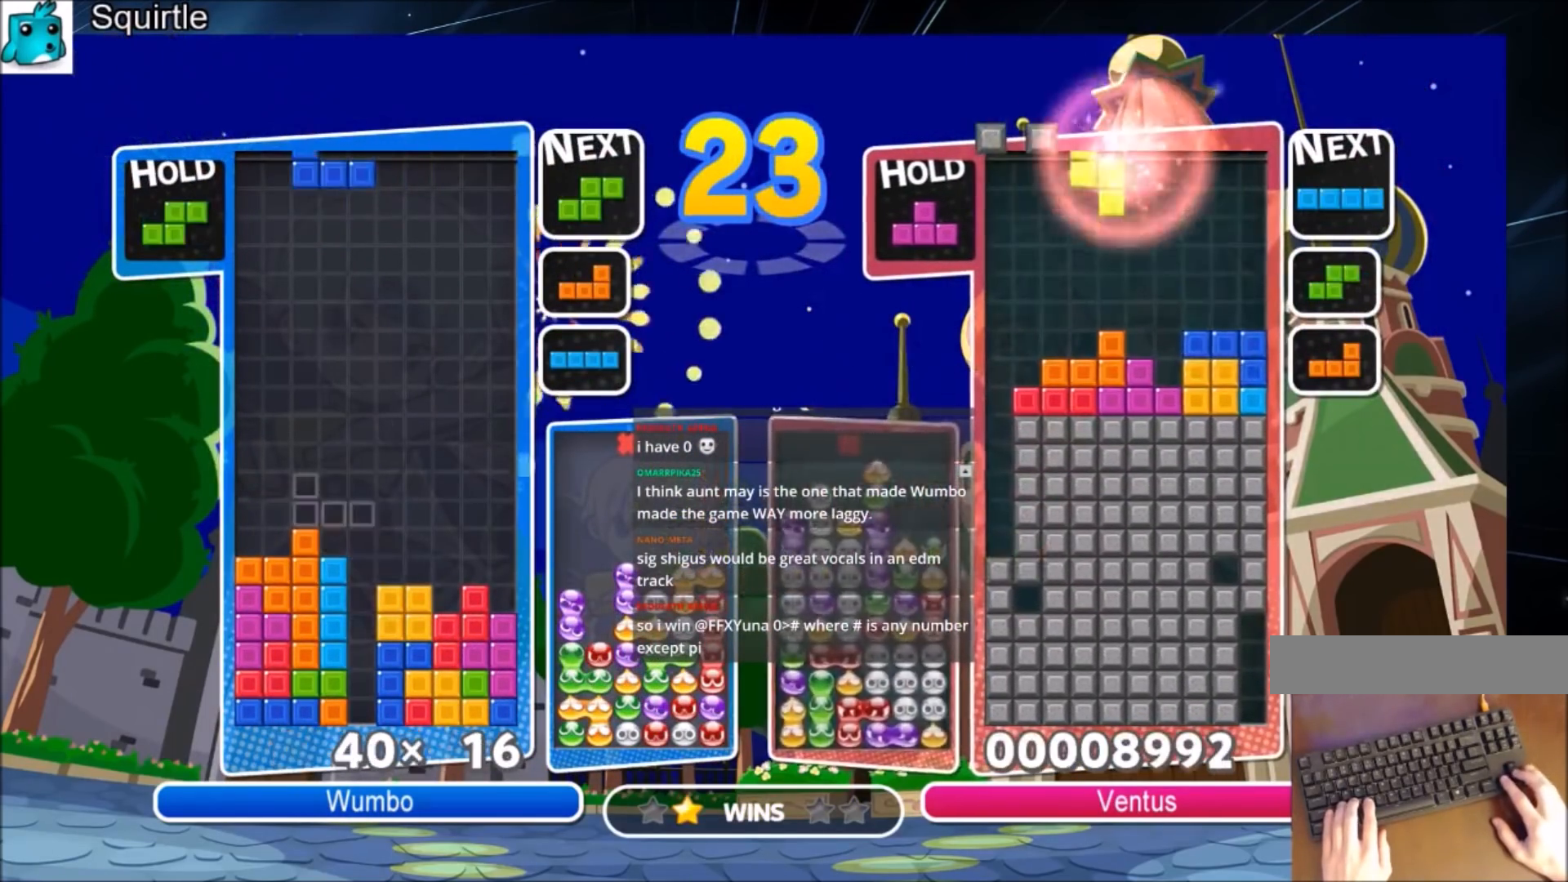
{"keys": ["right"], "events": [[34, "z", "up"], [367, "left", "up"], [367, "right", "down"]]}
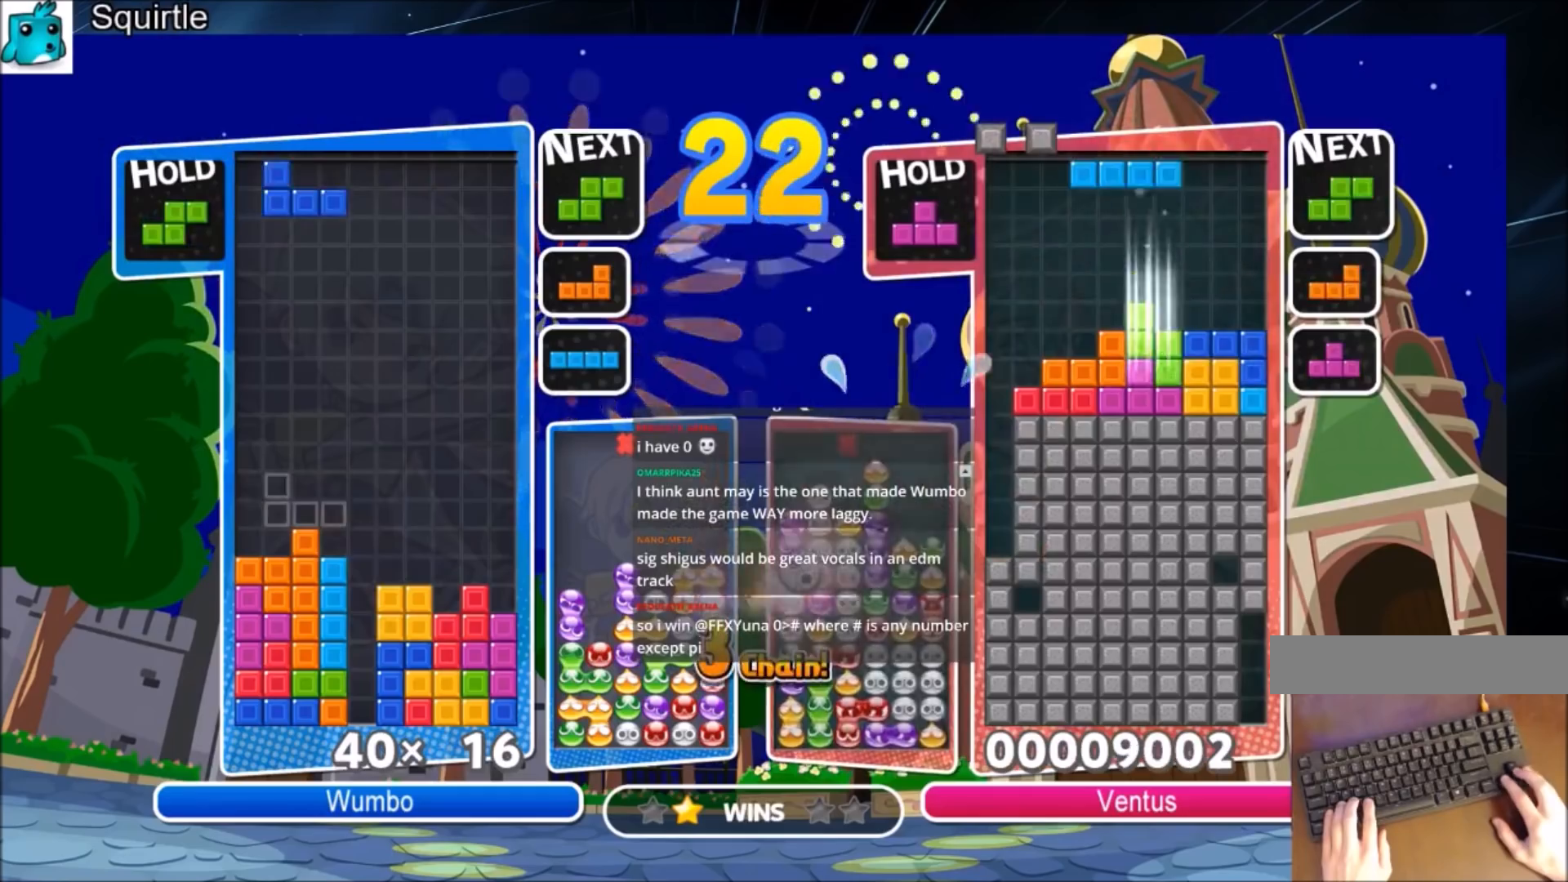
{"keys": [], "events": [[100, "x", "down"], [200, "right", "up"], [200, "x", "up"], [300, "x", "down"], [434, "x", "up"]]}
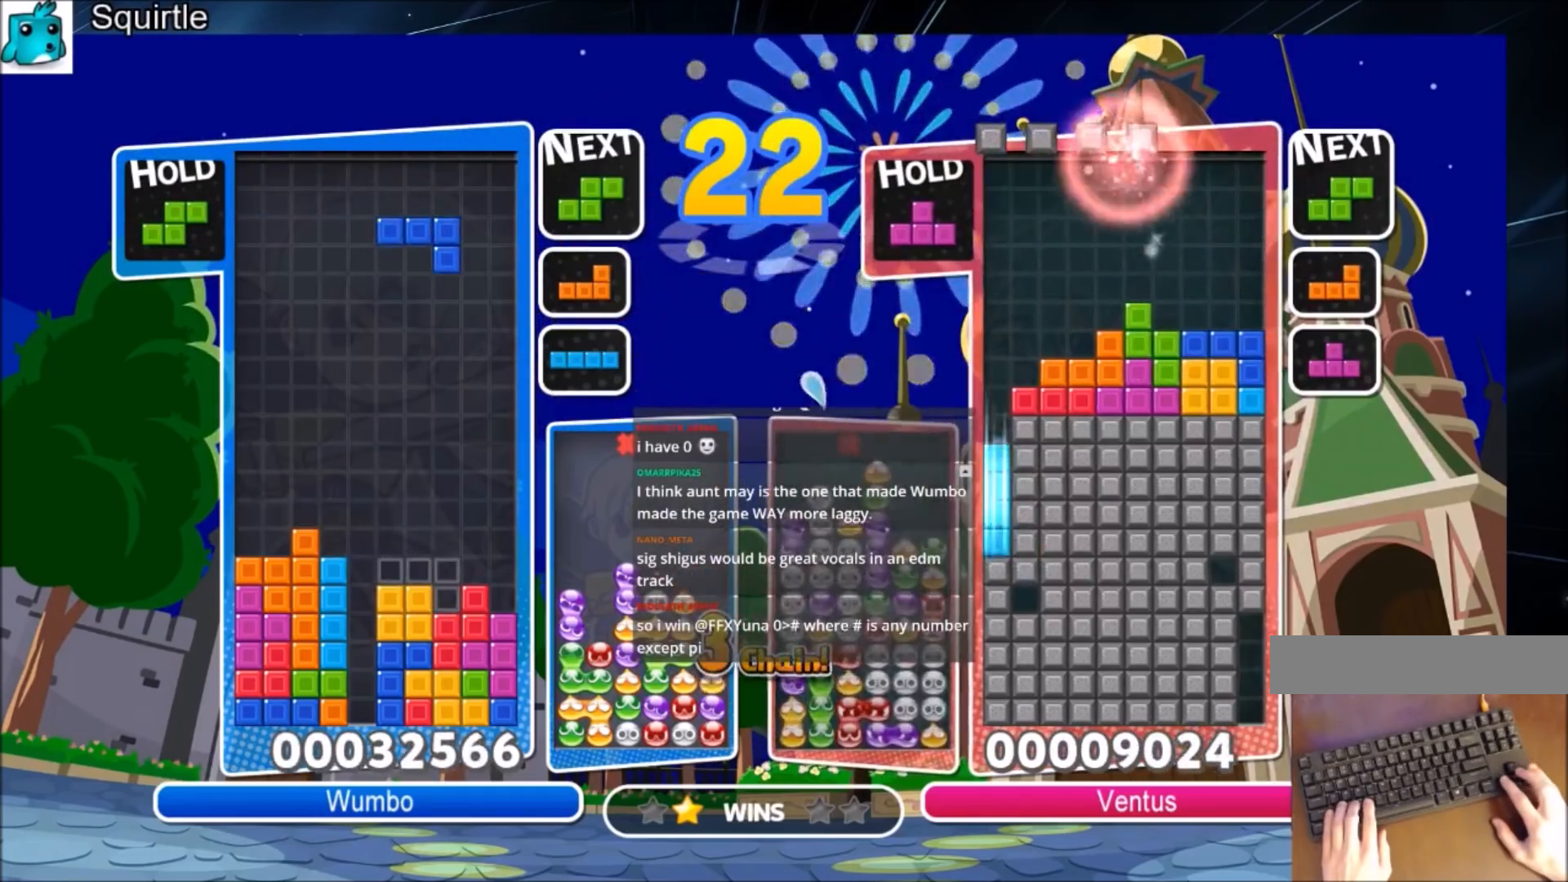
{"keys": ["right", "x"], "events": [[67, "down", "down"], [134, "right", "down"], [167, "down", "up"], [367, "x", "down"]]}
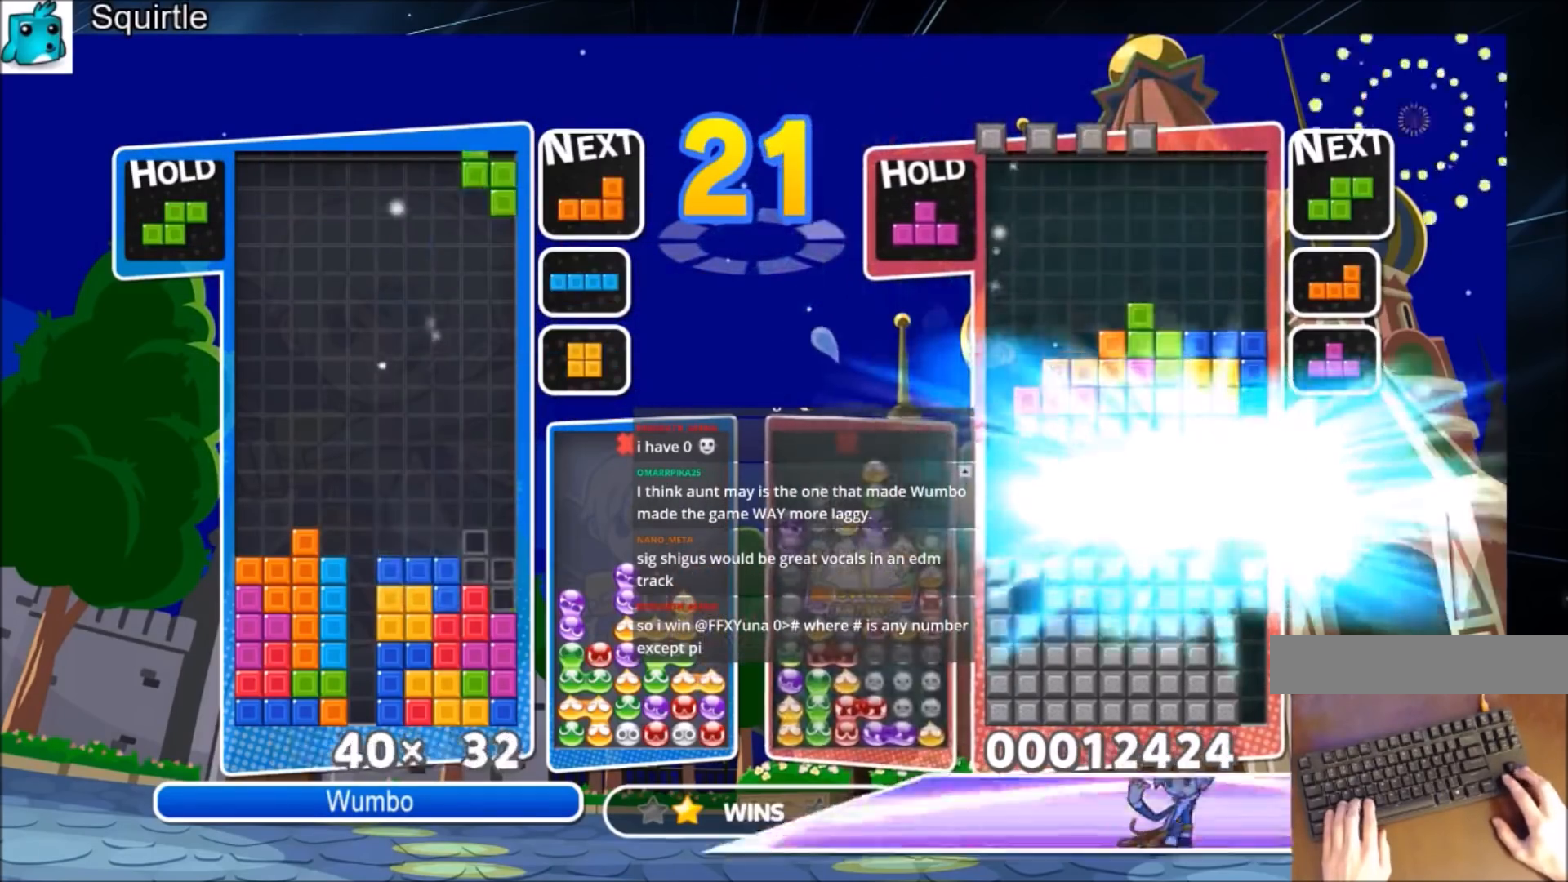
{"keys": ["down", "right"], "events": [[33, "down", "down"], [33, "right", "up"], [33, "x", "up"], [133, "down", "up"], [267, "c", "down"], [334, "x", "down"], [367, "right", "down"], [434, "down", "down"], [467, "c", "up"], [500, "x", "up"]]}
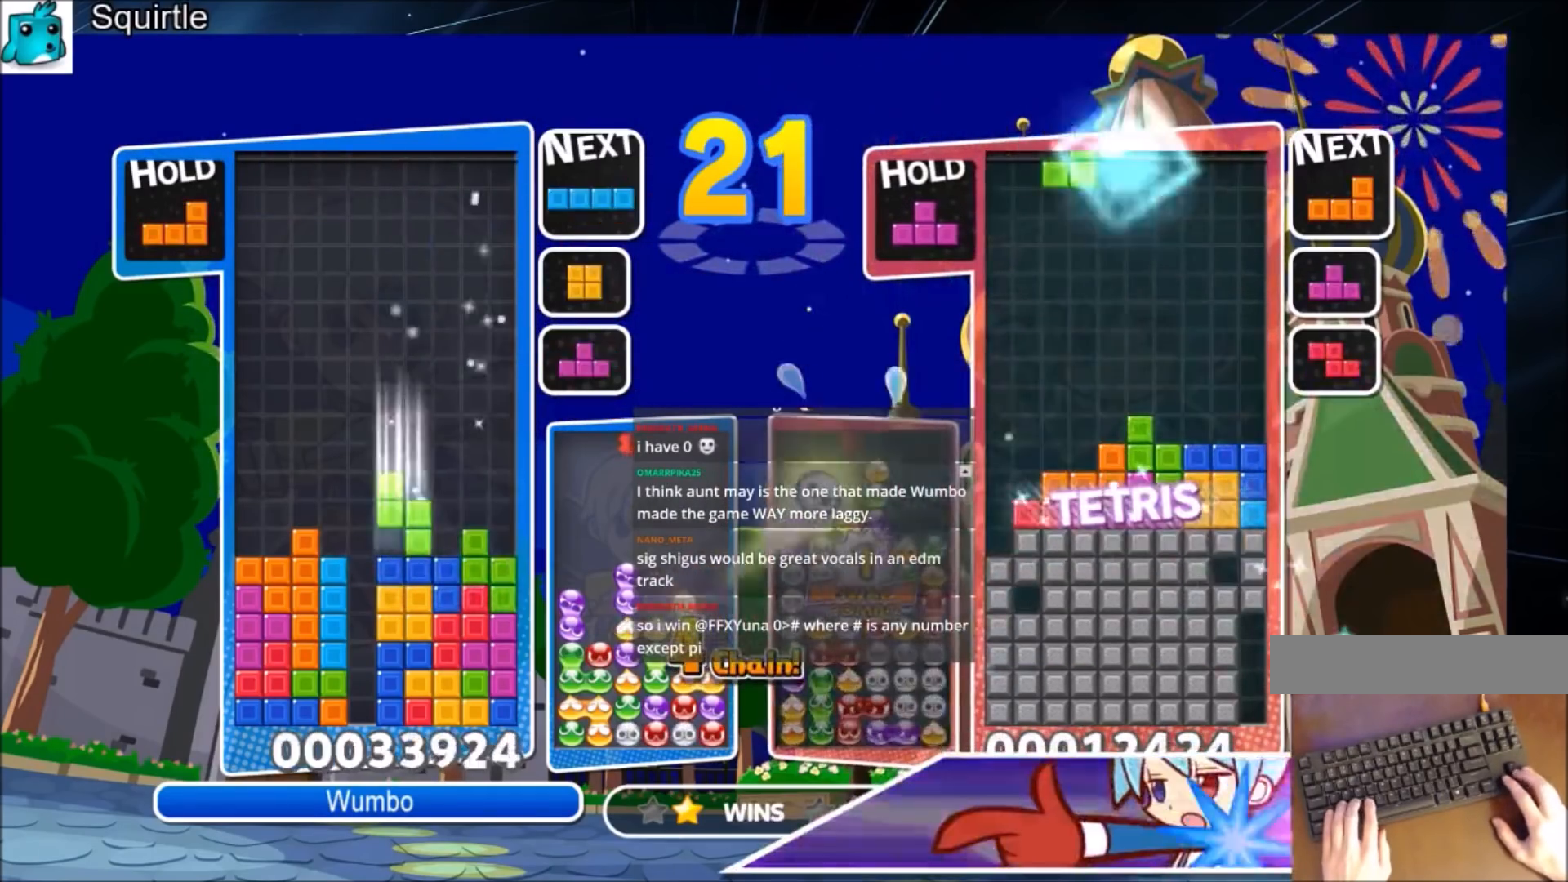
{"keys": ["left", "z"], "events": [[67, "down", "up"], [201, "c", "down"], [334, "c", "up"], [434, "right", "up"], [501, "left", "down"], [501, "z", "down"]]}
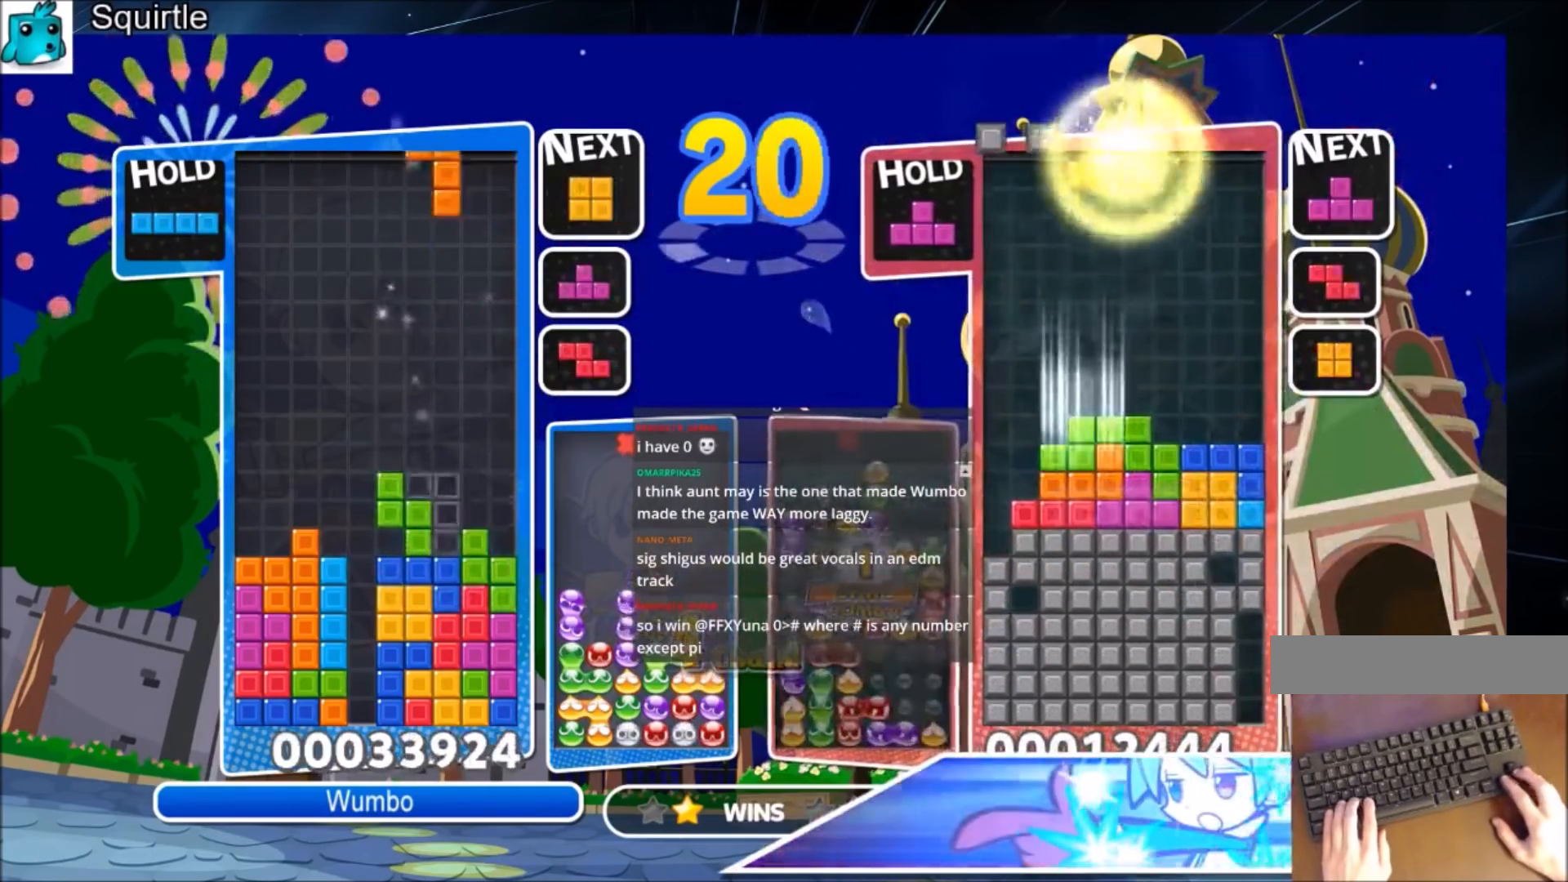
{"keys": ["down"], "events": [[33, "down", "down"], [133, "z", "up"], [167, "down", "up"], [467, "down", "down"], [500, "left", "up"]]}
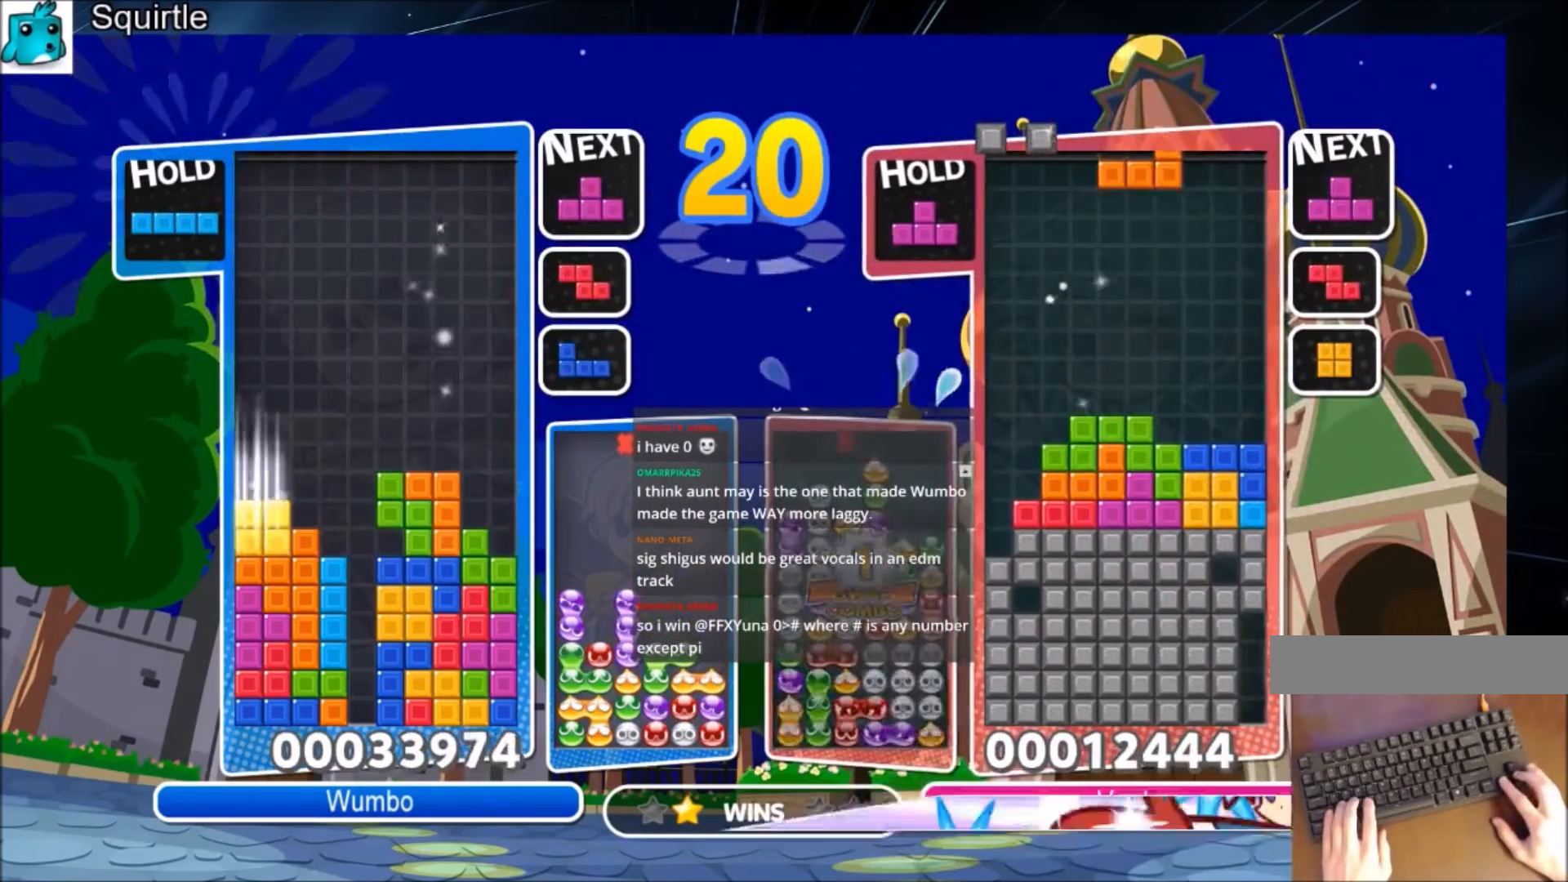
{"keys": [], "events": [[101, "down", "up"], [101, "right", "down"], [201, "c", "down"], [301, "x", "down"], [401, "c", "up"], [401, "down", "down"], [434, "right", "up"], [434, "x", "up"], [501, "down", "up"]]}
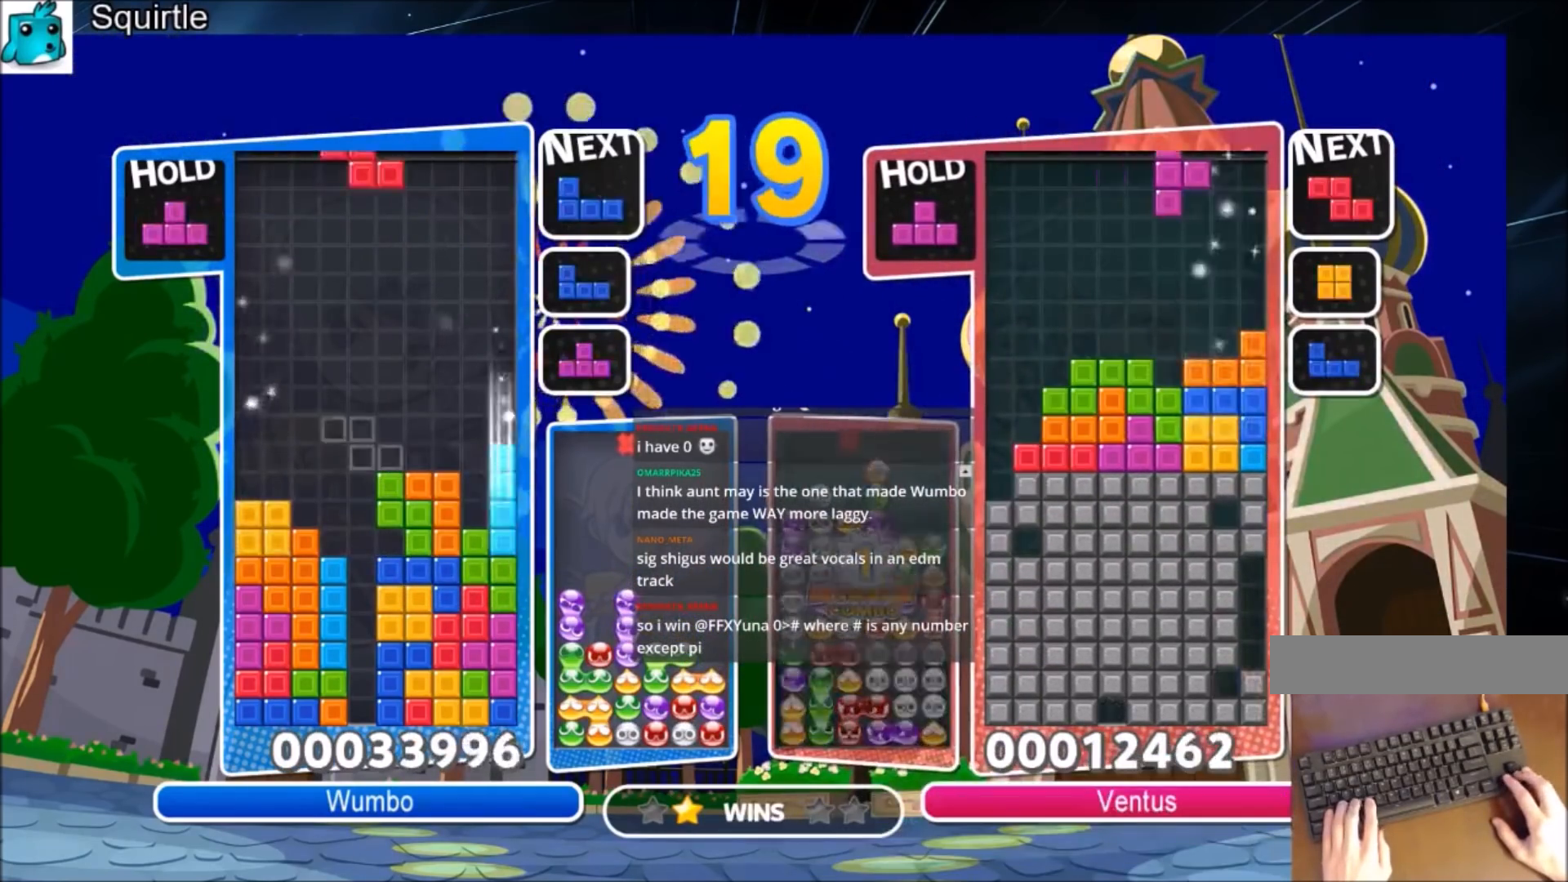
{"keys": ["up"], "events": [[133, "c", "down"], [133, "up", "down"], [167, "z", "down"], [300, "c", "up"], [300, "z", "up"]]}
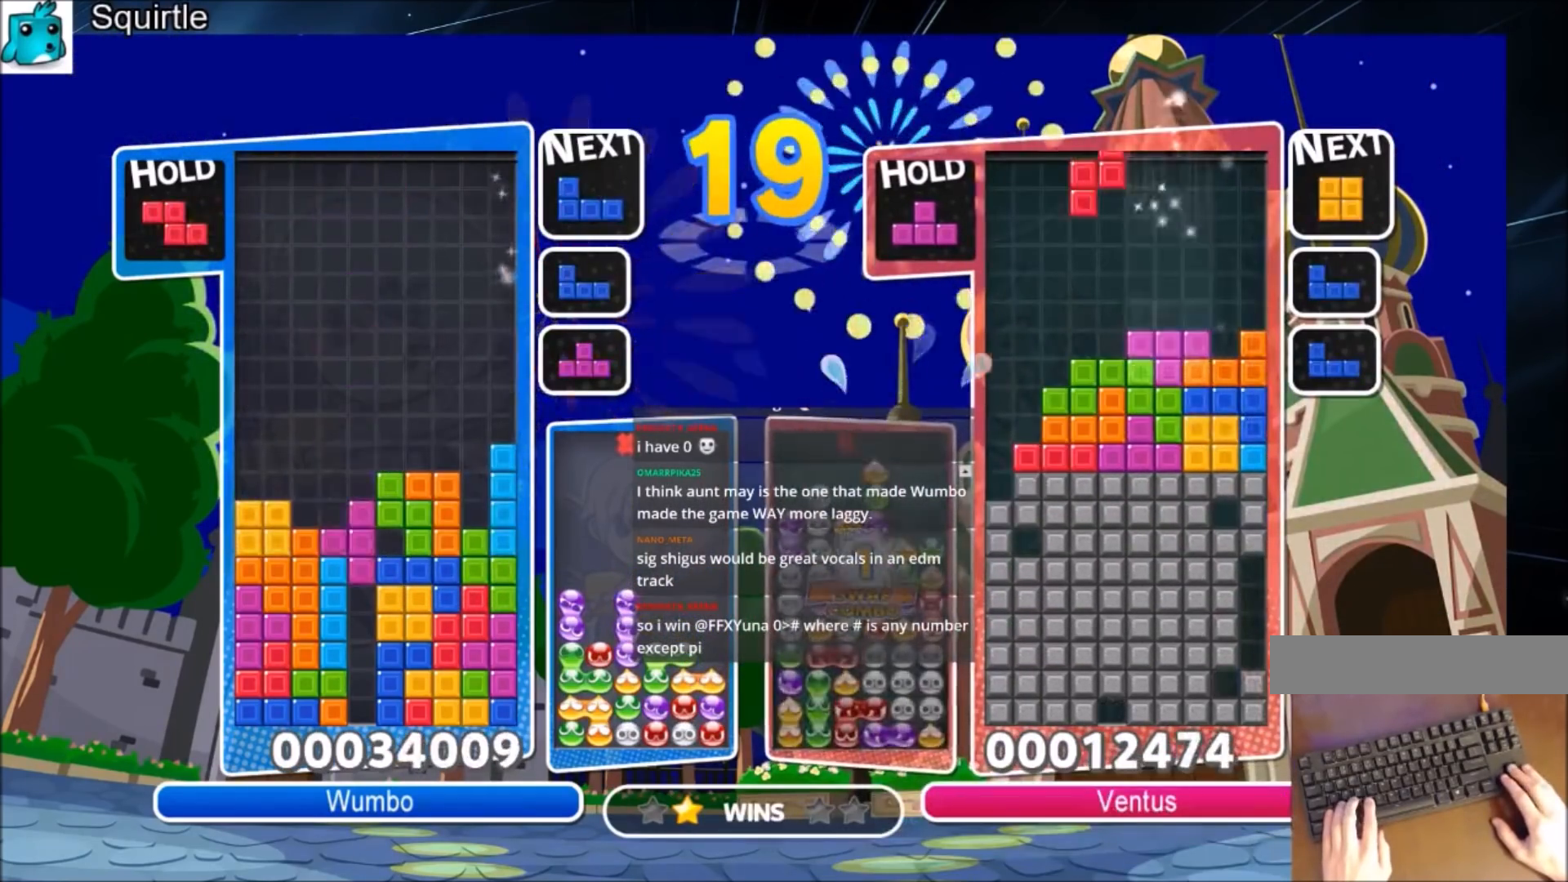
{"keys": ["down"], "events": [[101, "up", "up"], [101, "z", "down"], [201, "down", "down"], [267, "z", "up"]]}
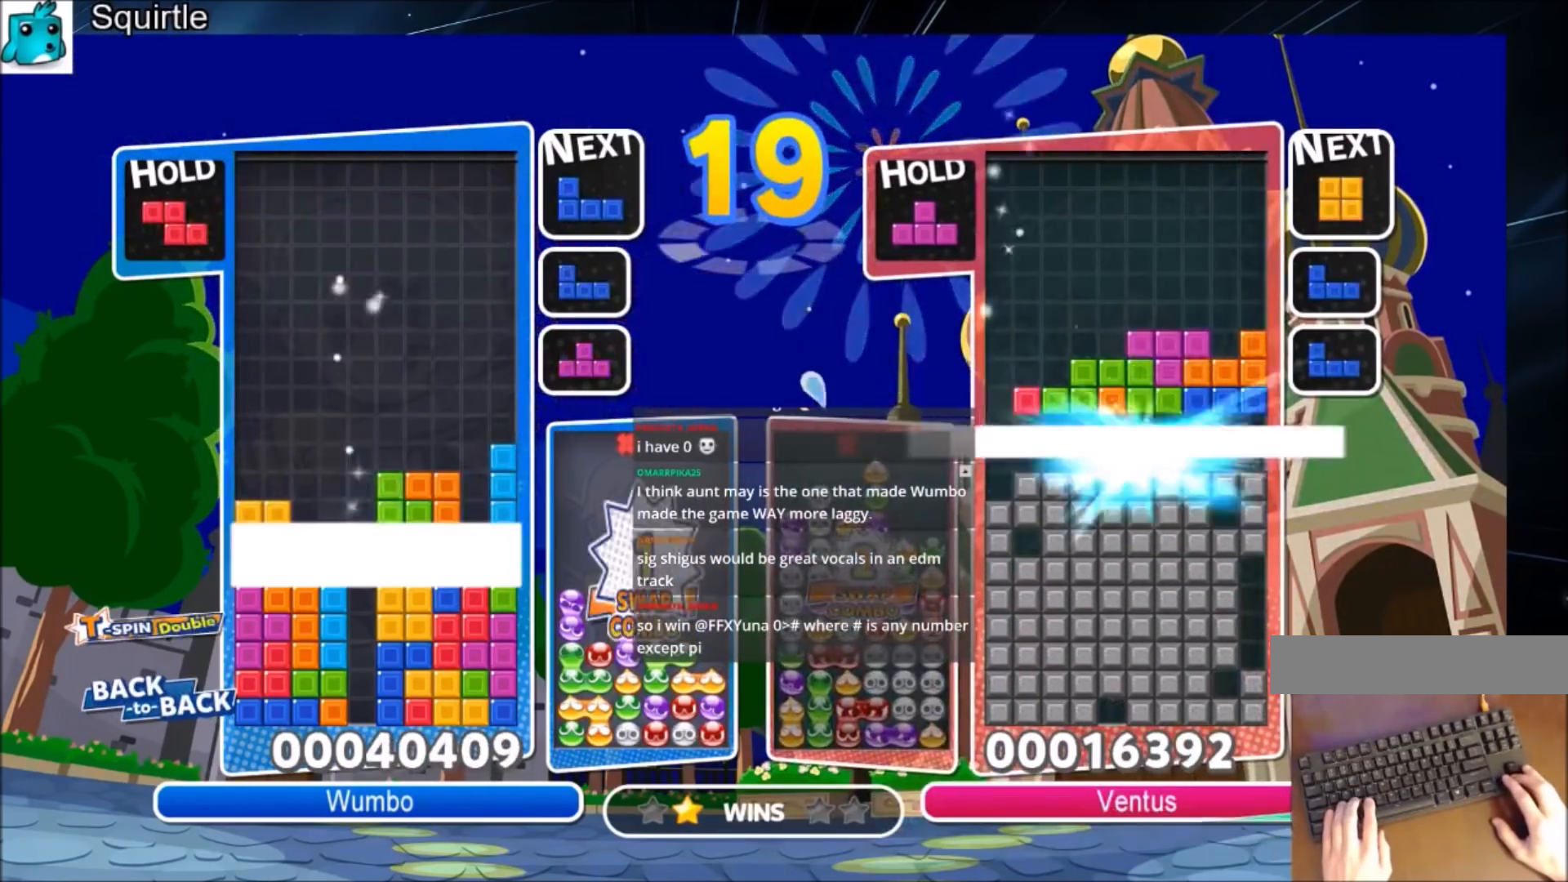
{"keys": [], "events": [[334, "down", "up"]]}
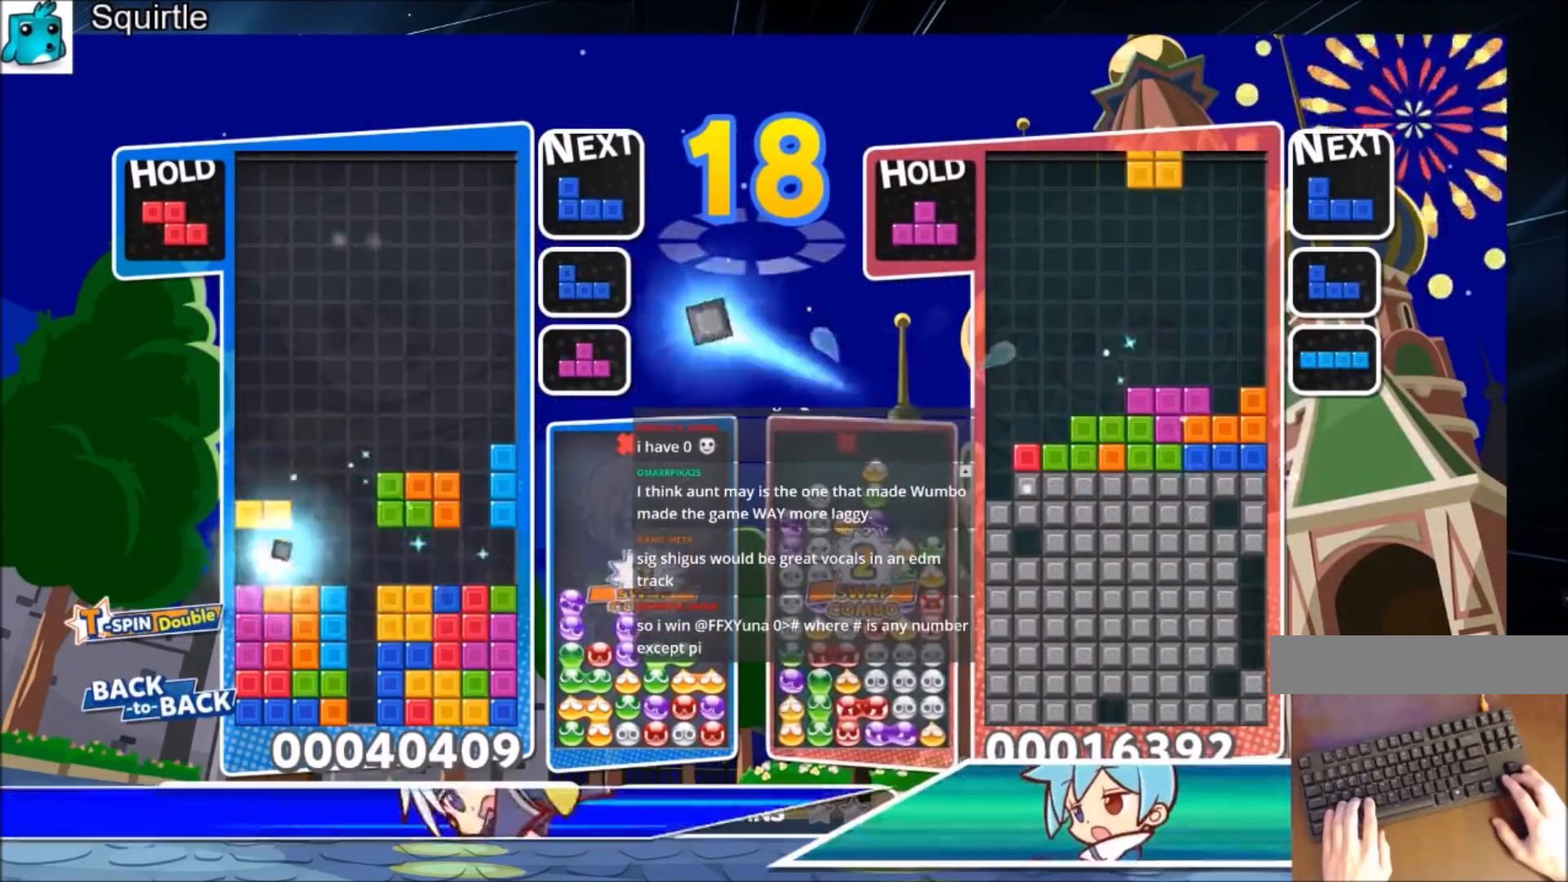
{"keys": ["c", "left"], "events": [[167, "left", "down"], [367, "c", "down"]]}